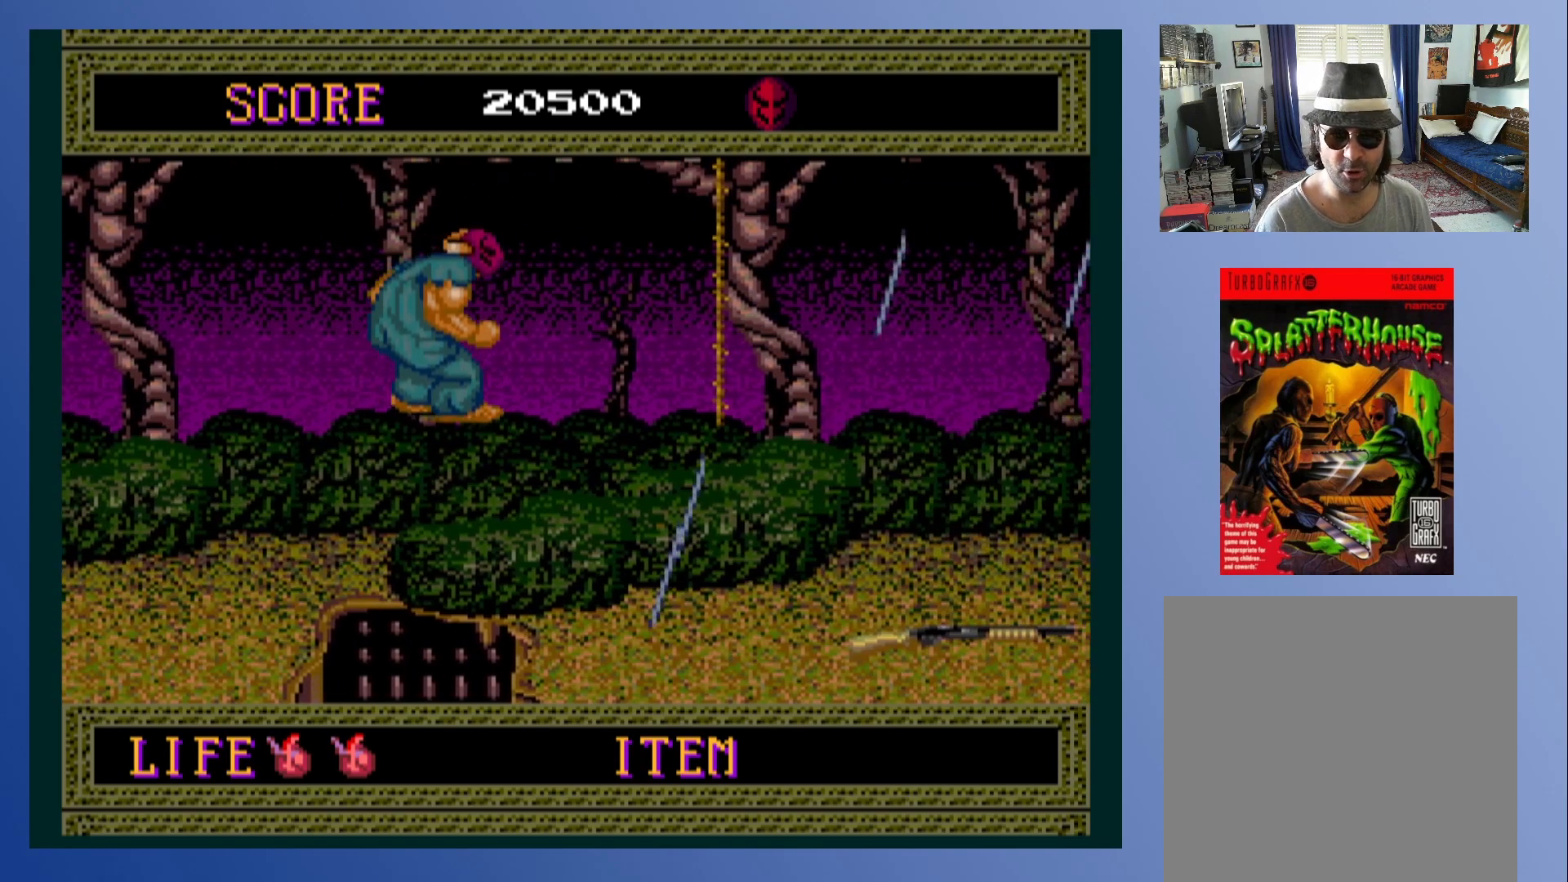
Gameplay with a controller (Xbox layout); each line is a JSON object with the inputs held at the frame after it. "events" lists button and stick changes between this image and that frame as [ms after this image, input, new state], when the widget could be followed in between. Not read: L3 R3 right_stick.
{"buttons": ["DPAD_RIGHT"], "left_stick": "down-left", "events": [[167, "DPAD_RIGHT", "up"], [200, "A", "up"], [383, "DPAD_RIGHT", "down"]]}
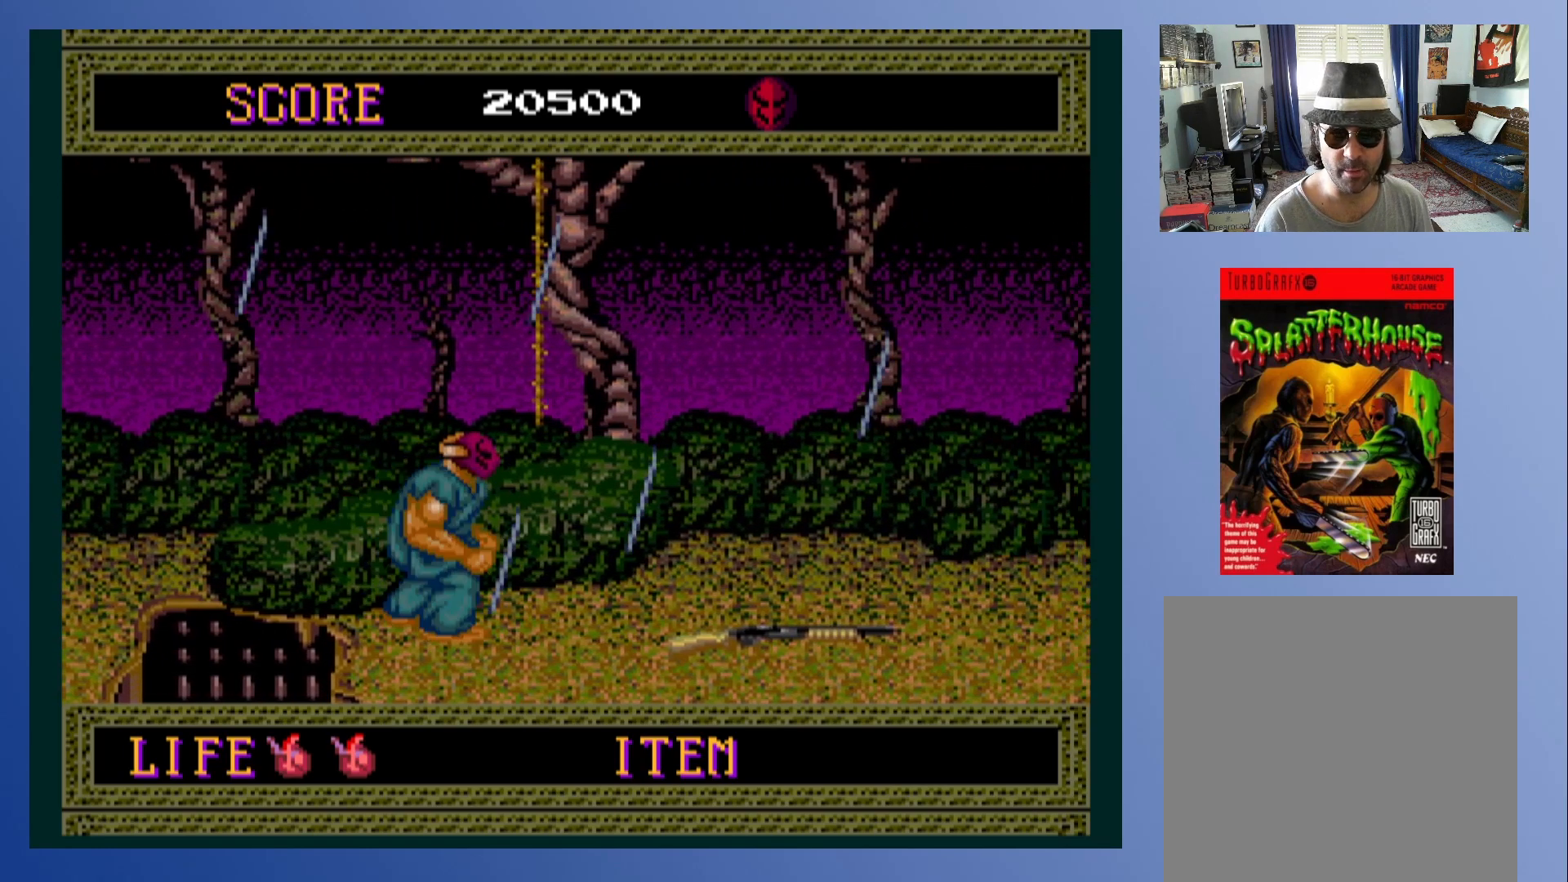
{"buttons": ["DPAD_RIGHT"], "left_stick": "down-left", "events": []}
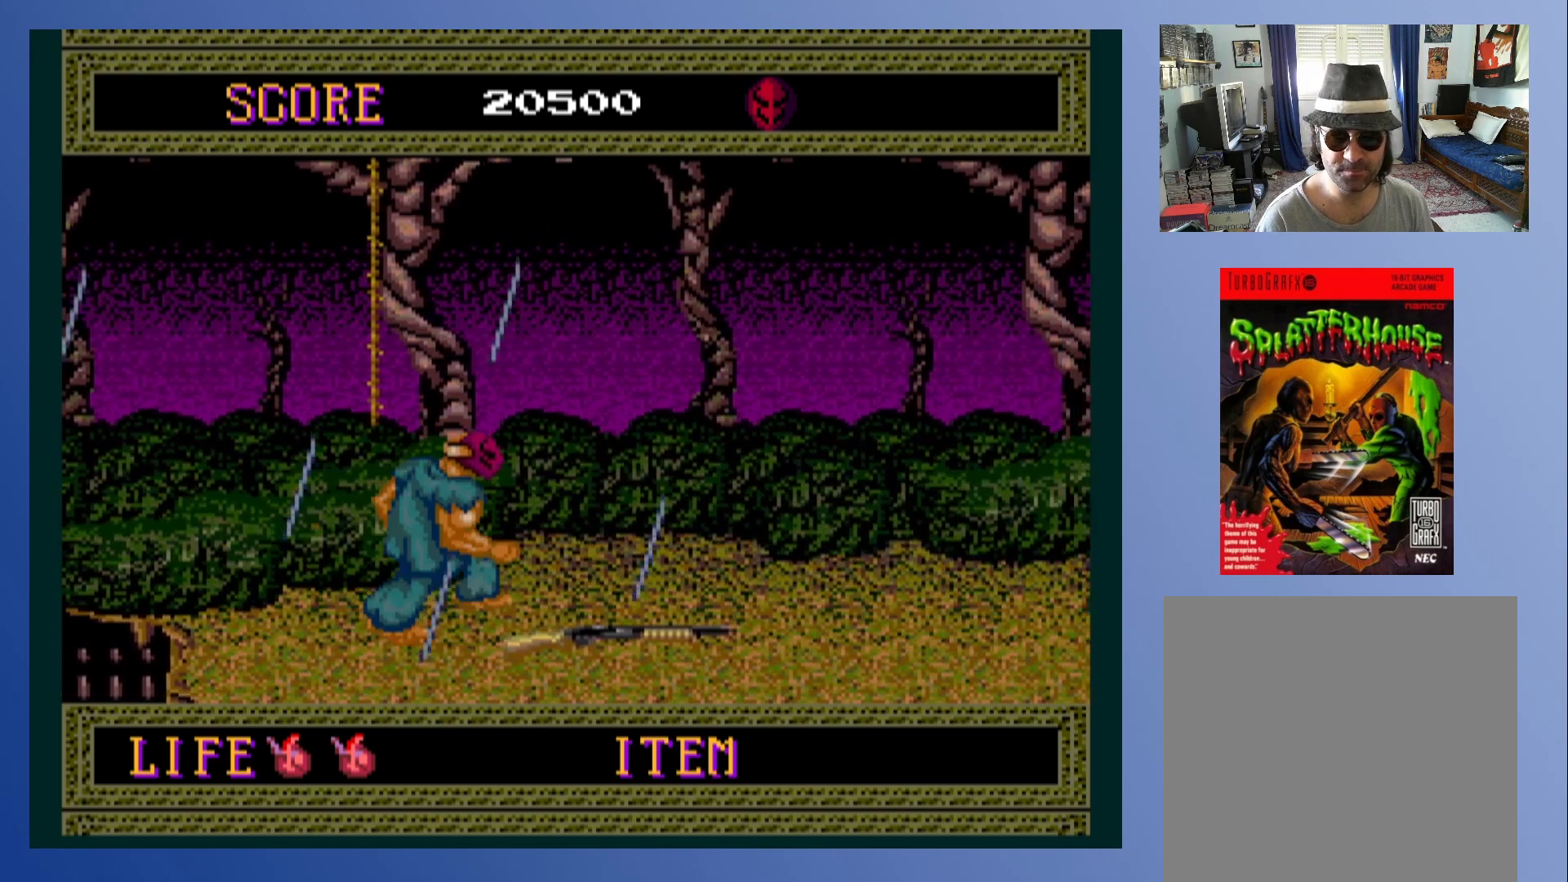
{"buttons": [], "left_stick": "down-left", "events": [[200, "DPAD_DOWN", "down"], [250, "DPAD_RIGHT", "up"], [367, "DPAD_DOWN", "up"]]}
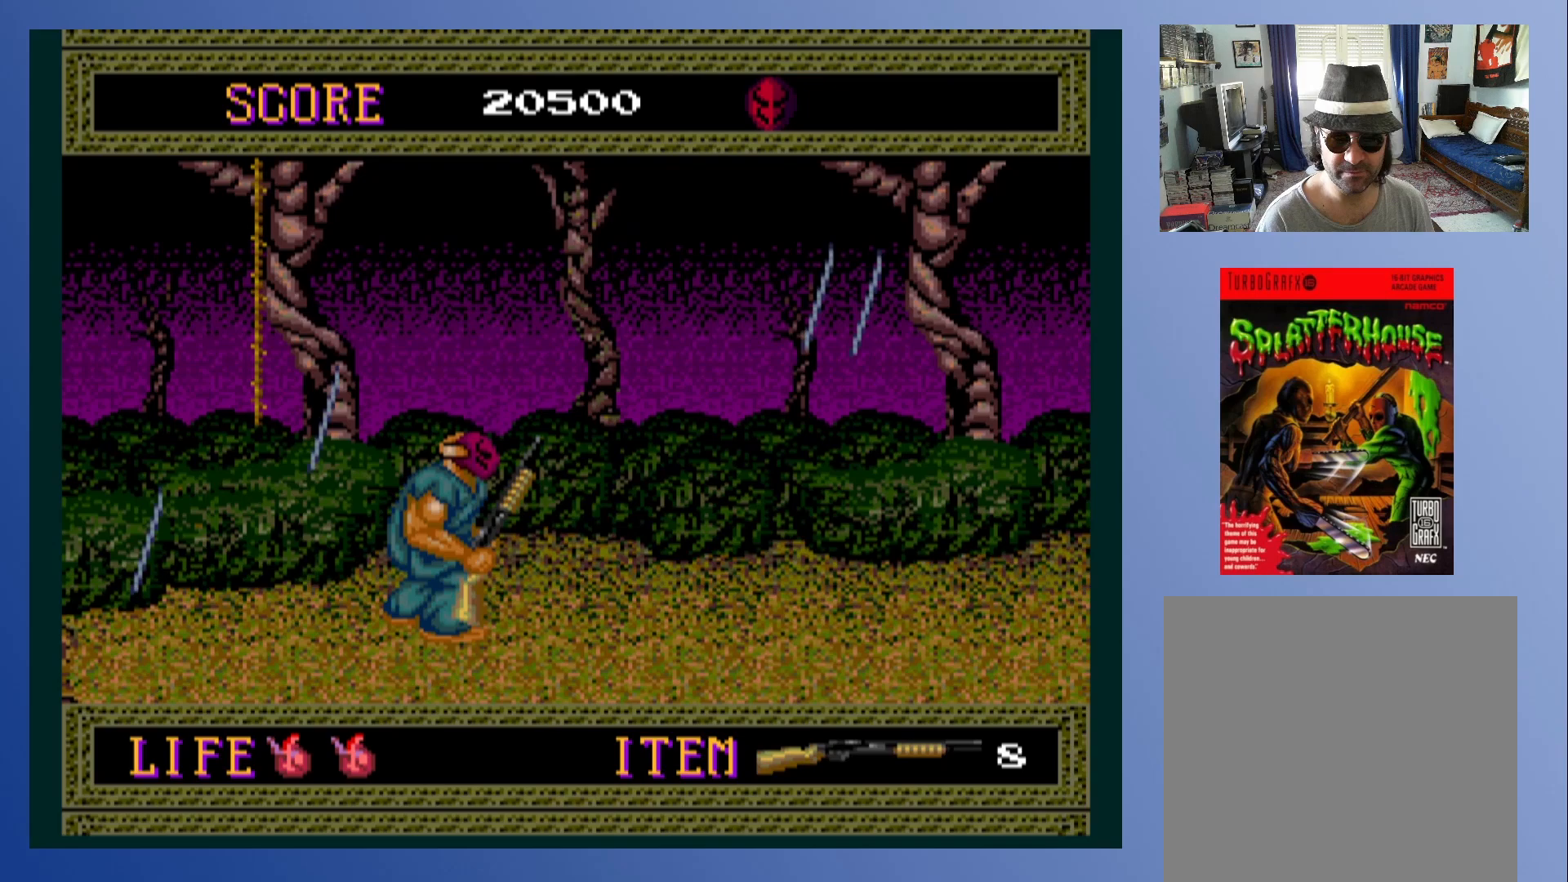
{"buttons": ["DPAD_RIGHT"], "left_stick": "down-left", "events": [[83, "DPAD_RIGHT", "down"]]}
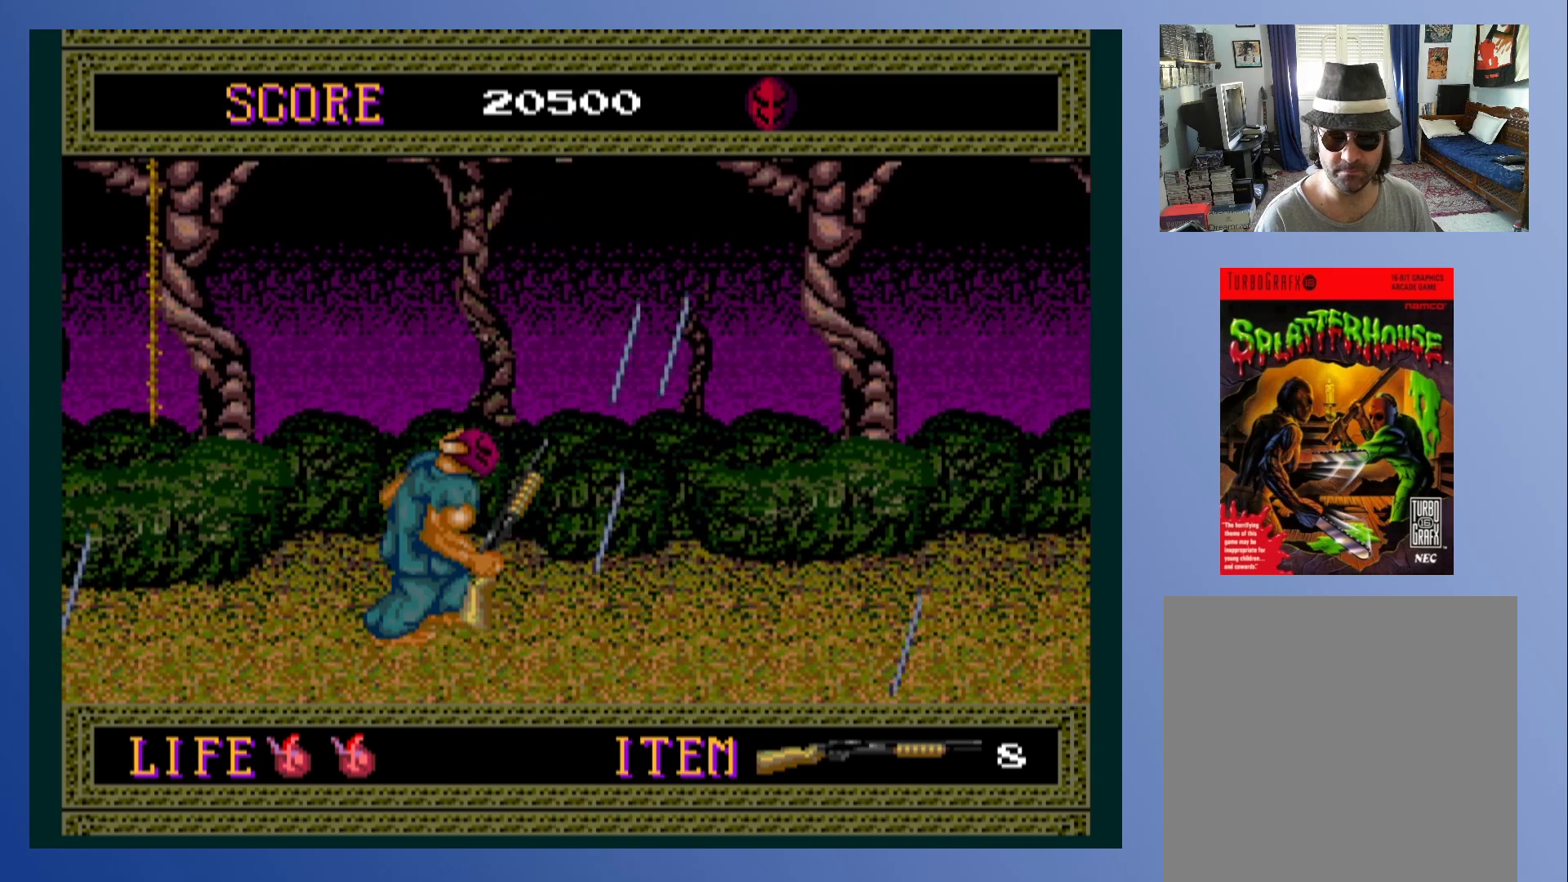
{"buttons": [], "left_stick": "down-left", "events": [[300, "DPAD_RIGHT", "up"]]}
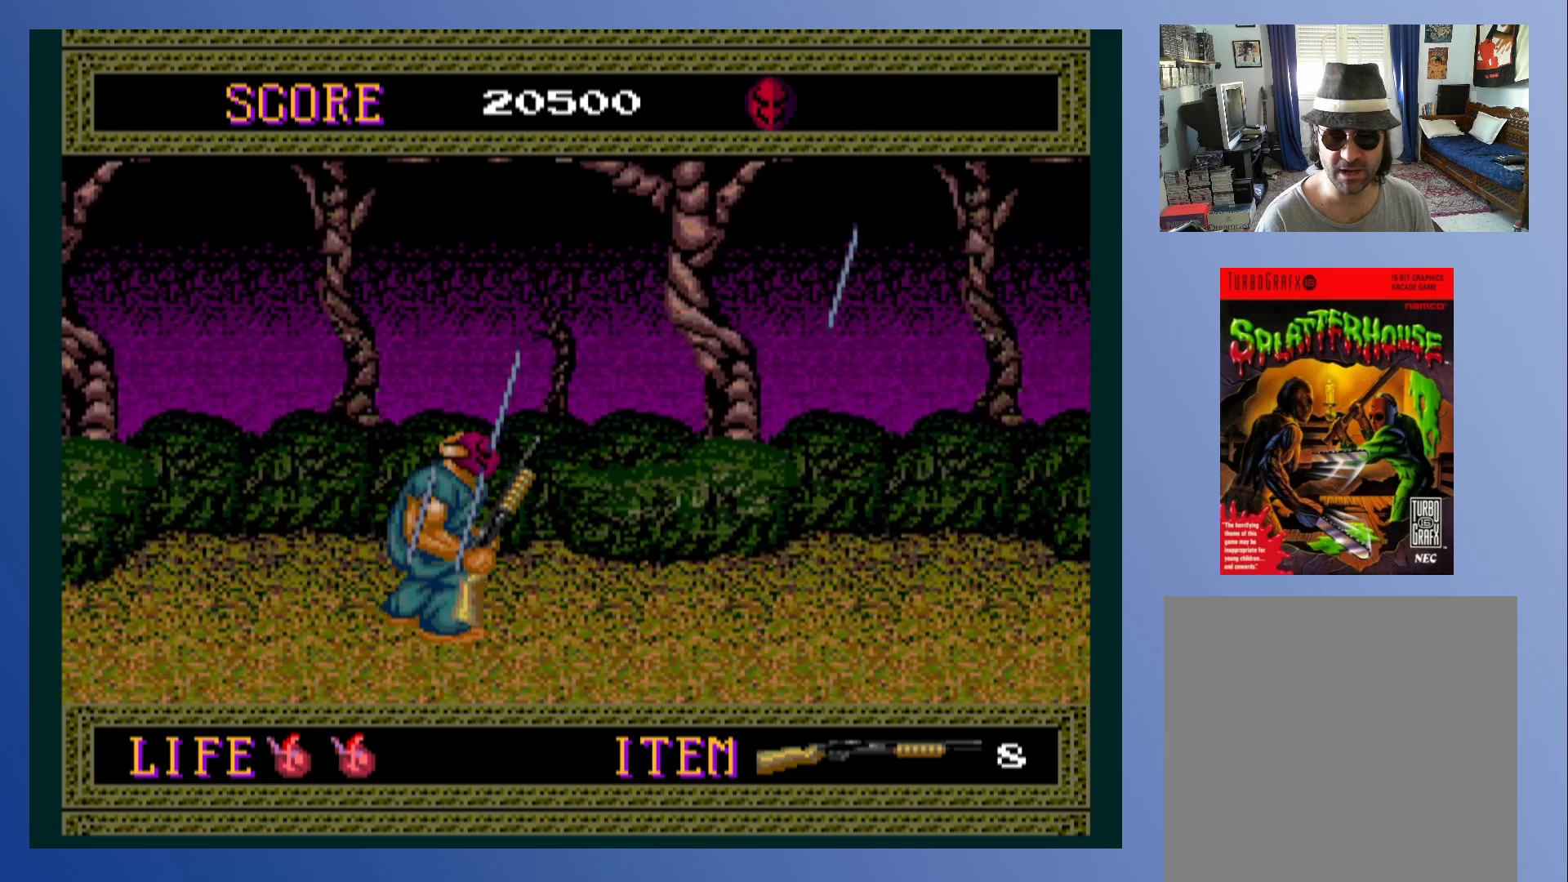
{"buttons": ["DPAD_RIGHT"], "left_stick": "down-left", "events": [[433, "DPAD_RIGHT", "down"]]}
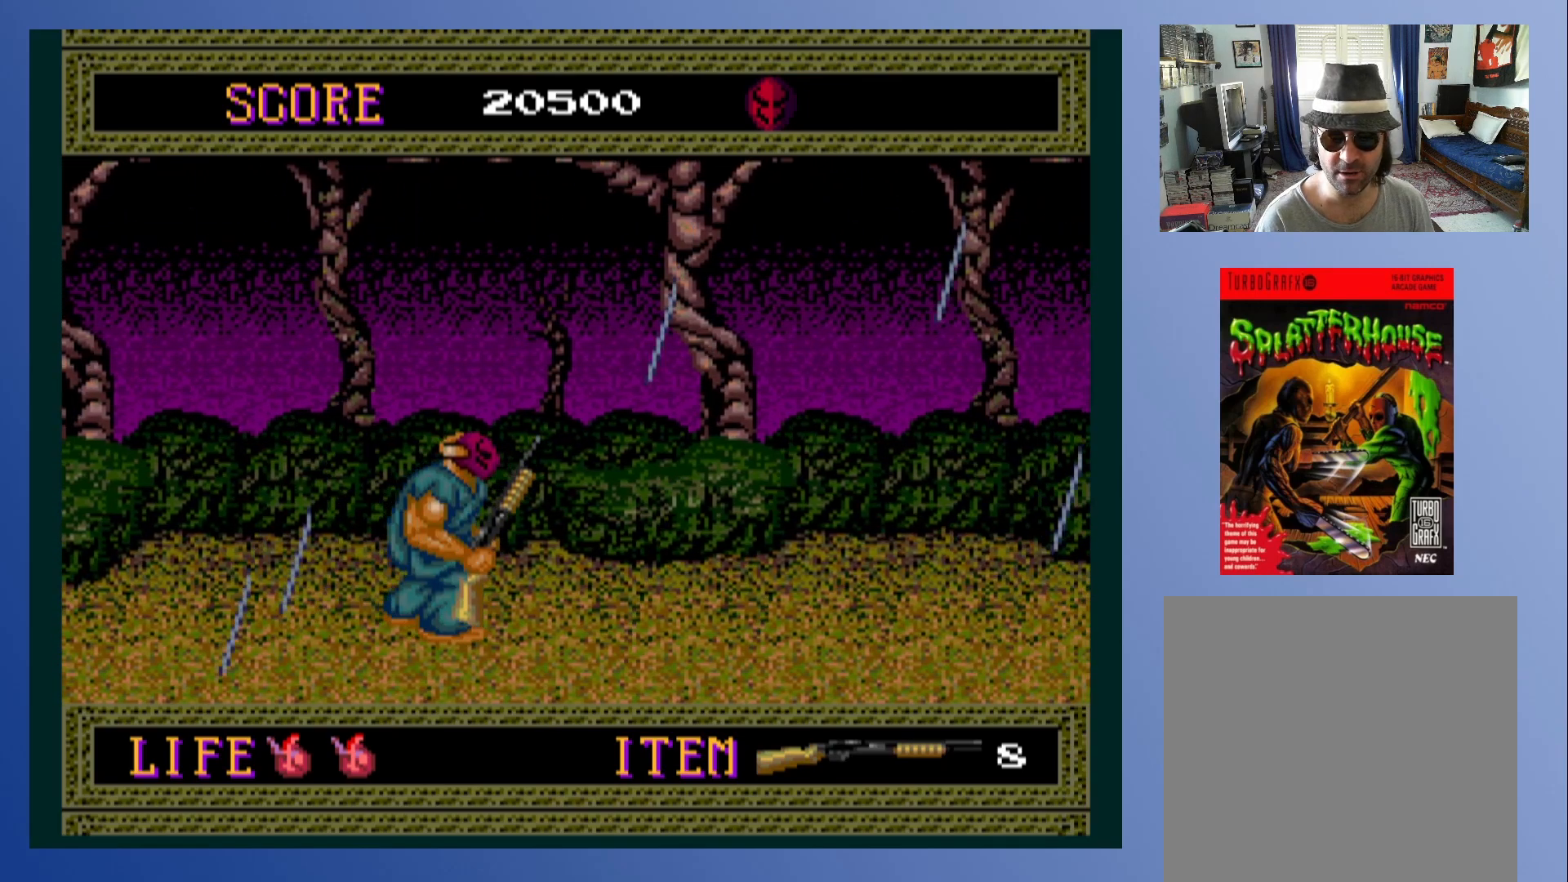
{"buttons": ["DPAD_RIGHT"], "left_stick": "down-left", "events": []}
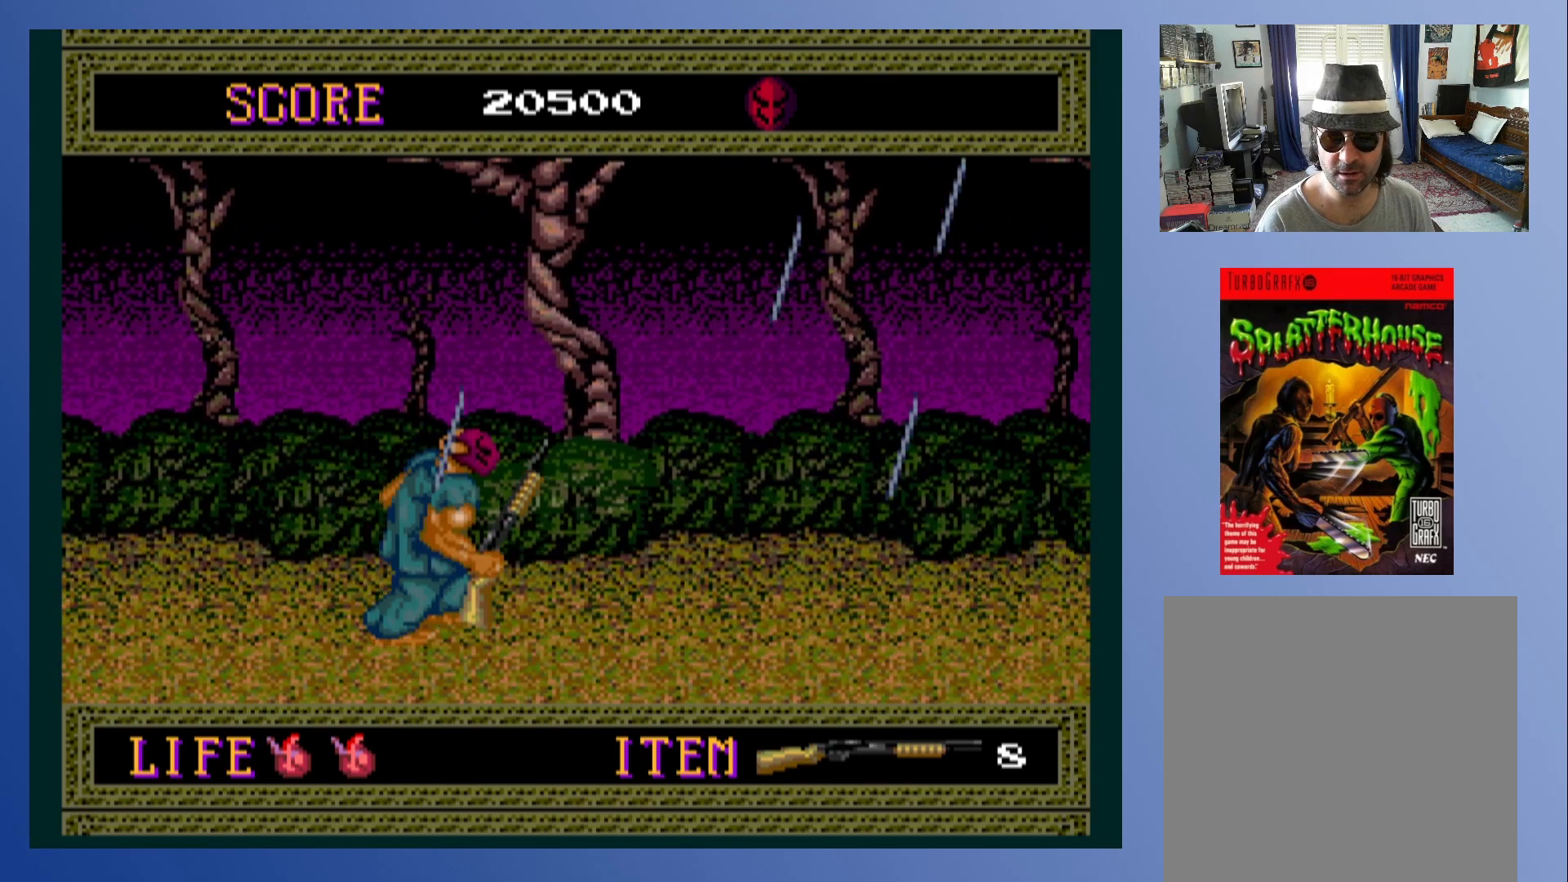
{"buttons": [], "left_stick": "down-left", "events": [[500, "DPAD_RIGHT", "up"]]}
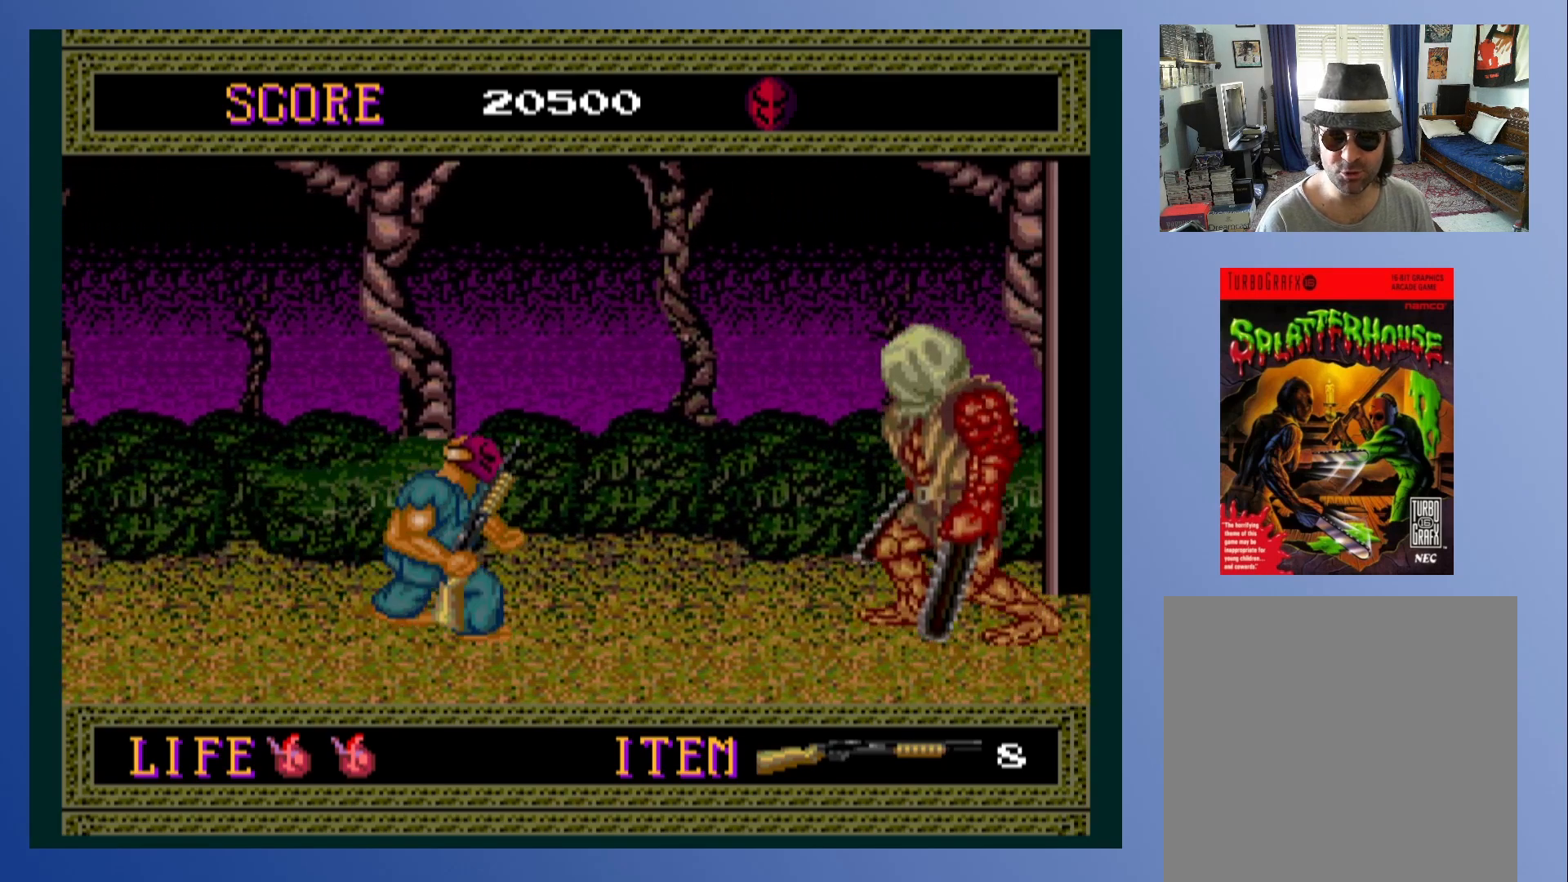
{"buttons": ["DPAD_LEFT"], "left_stick": "down-left", "events": [[17, "X", "down"], [133, "X", "up"], [500, "DPAD_LEFT", "down"]]}
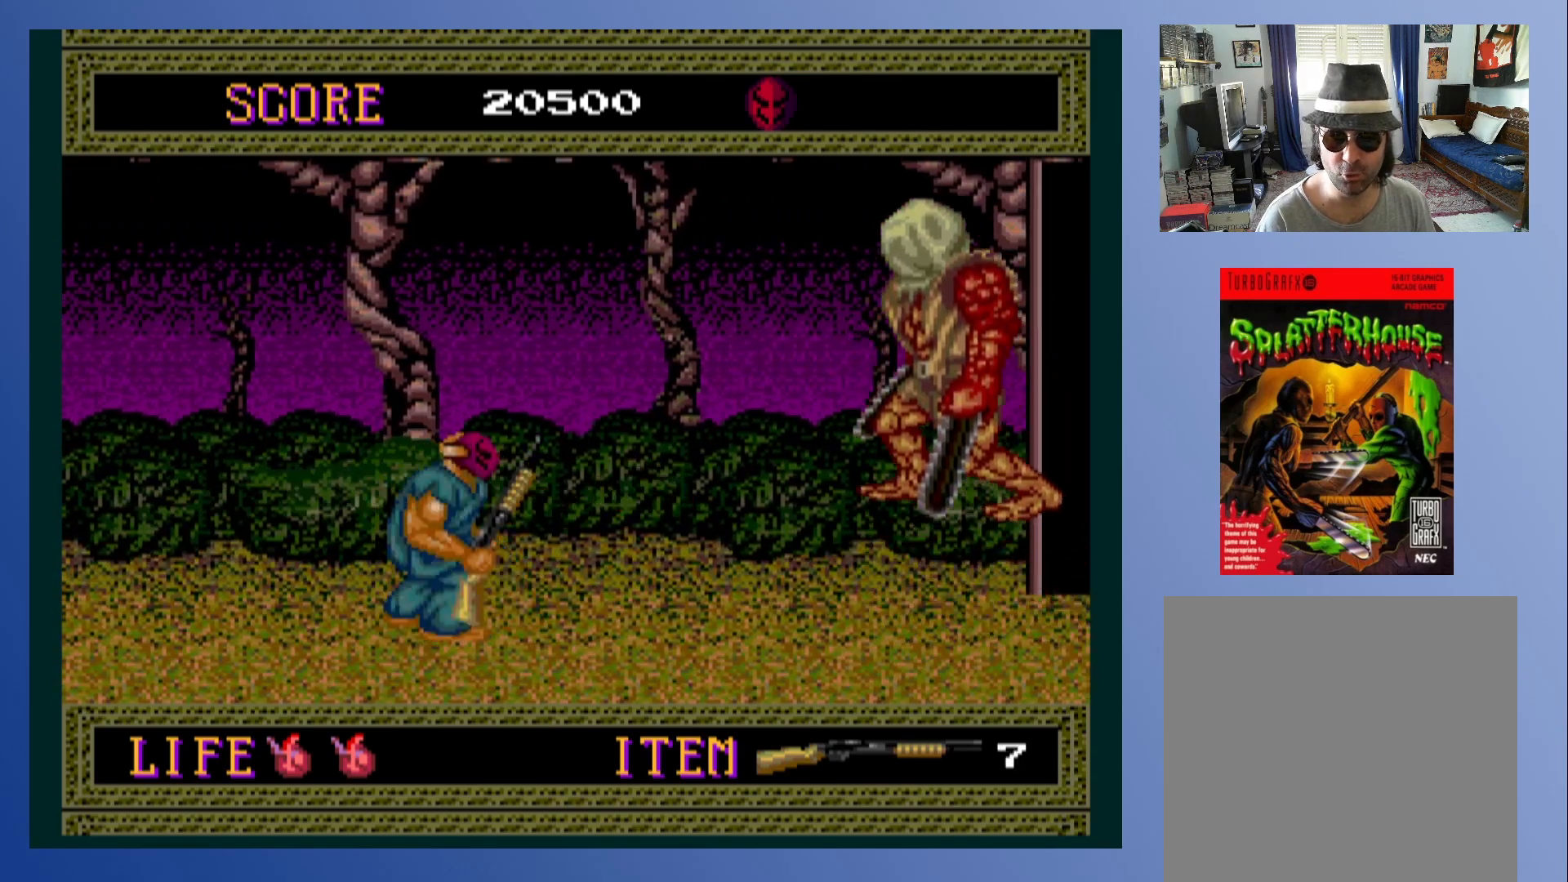
{"buttons": ["DPAD_LEFT"], "left_stick": "down-left", "events": []}
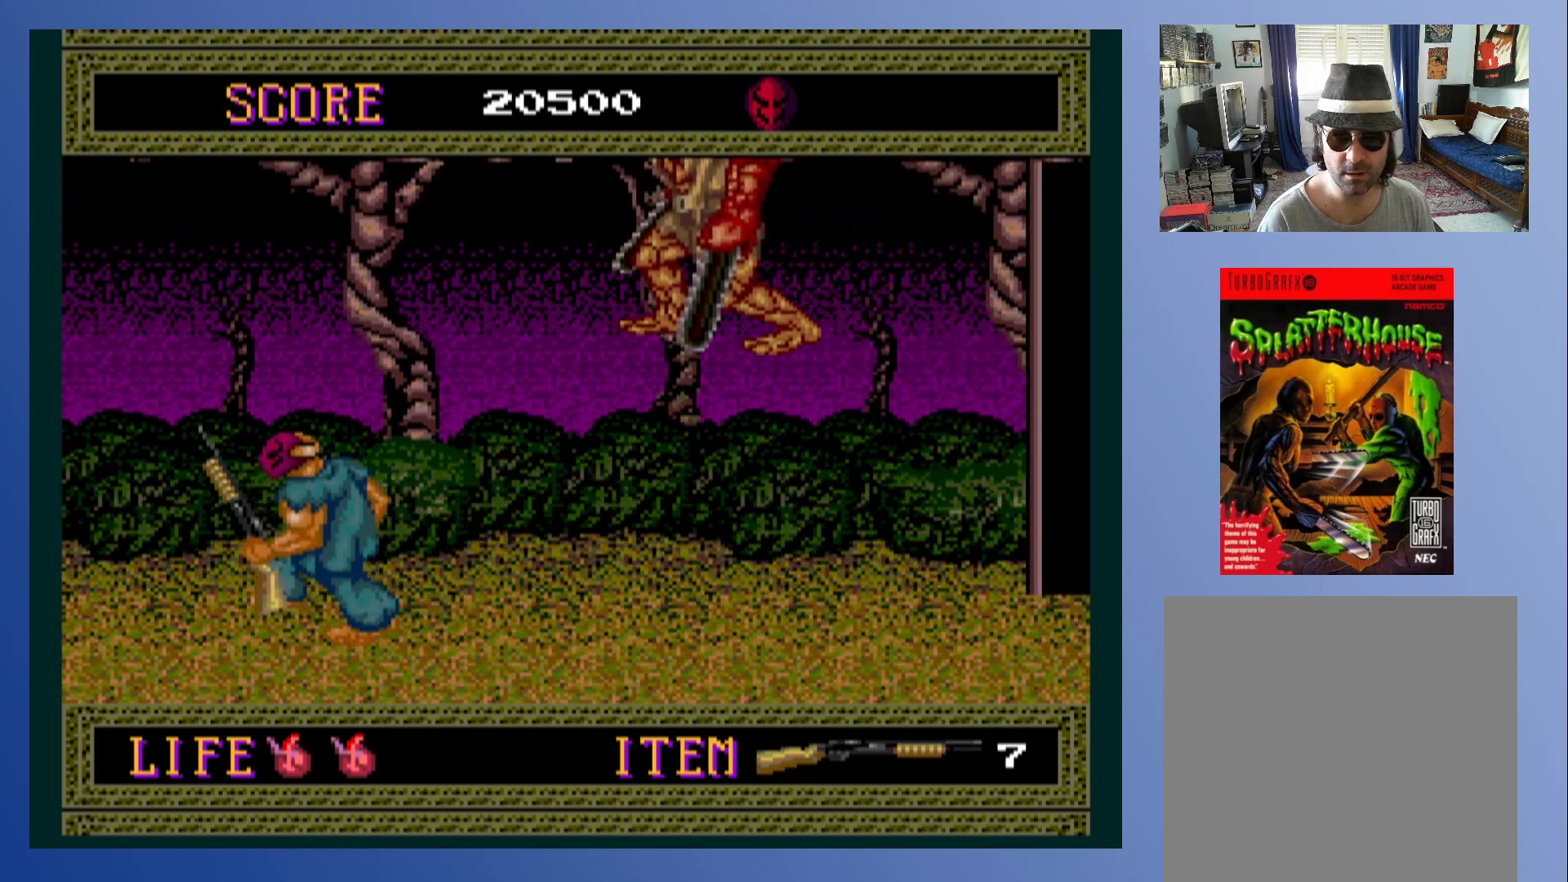
{"buttons": [], "left_stick": "down-left", "events": [[117, "DPAD_DOWN", "down"], [117, "DPAD_LEFT", "up"], [133, "DPAD_DOWN", "up"], [133, "DPAD_RIGHT", "down"], [233, "X", "down"], [300, "DPAD_RIGHT", "up"], [350, "X", "up"]]}
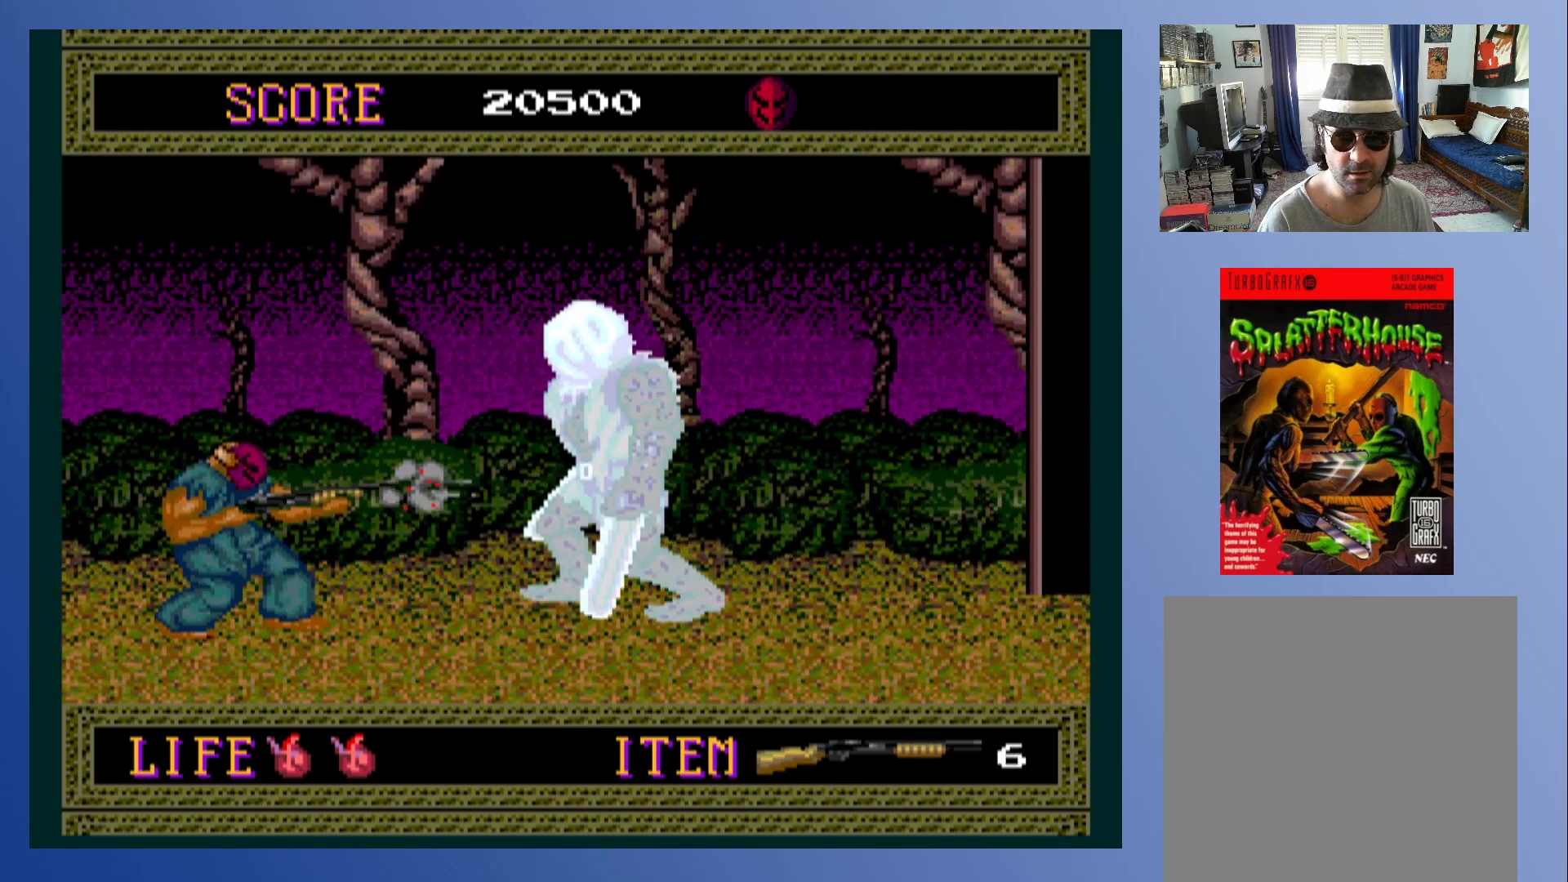
{"buttons": ["DPAD_LEFT"], "left_stick": "down-left", "events": [[167, "DPAD_LEFT", "down"]]}
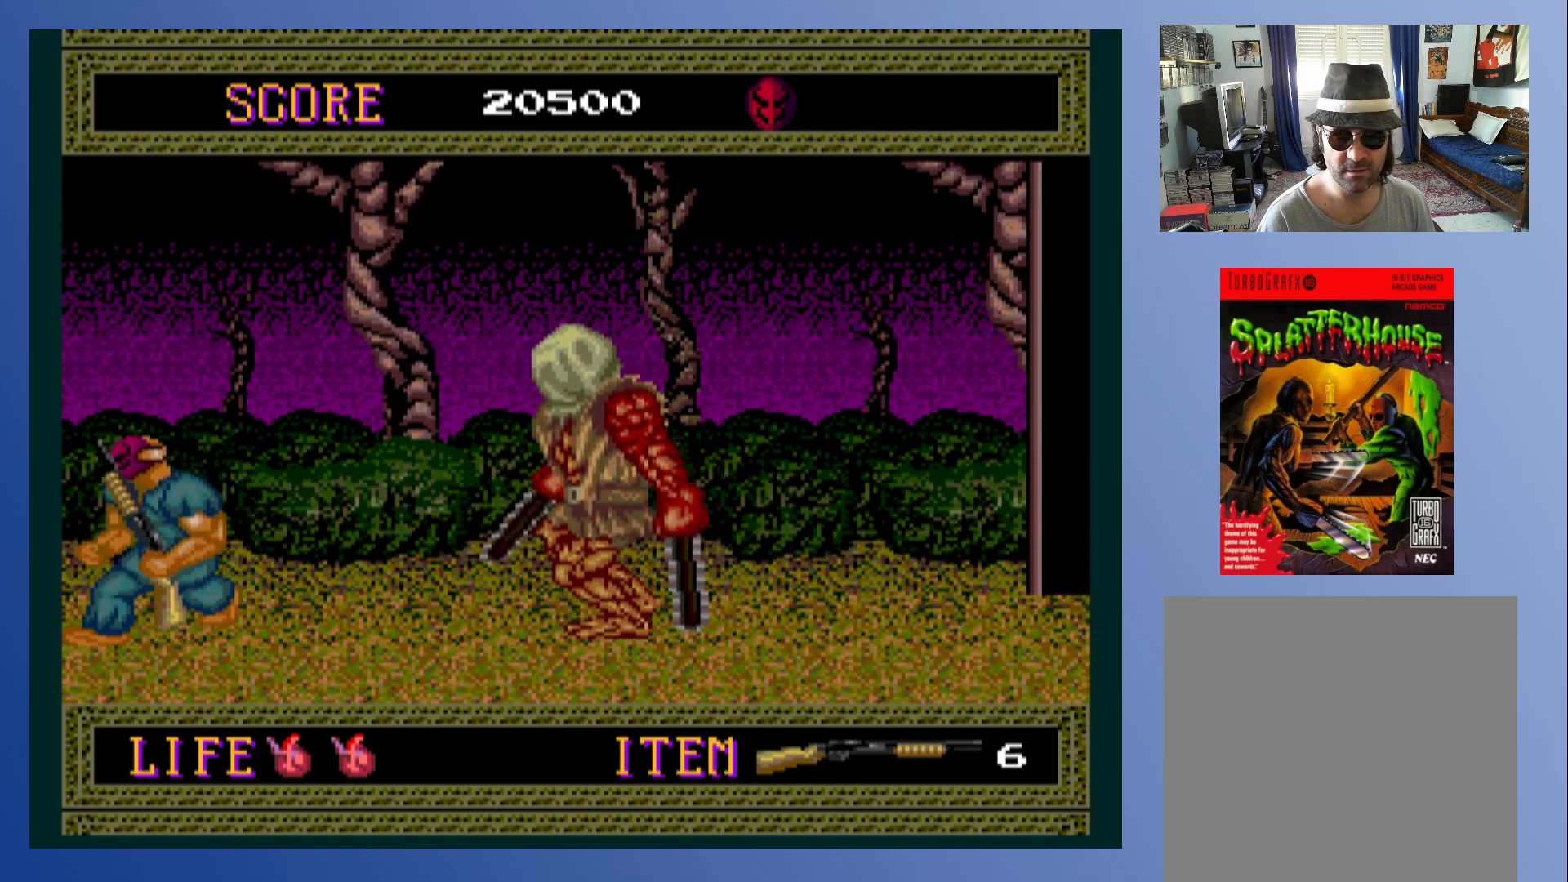
{"buttons": [], "left_stick": "down-left", "events": [[17, "DPAD_LEFT", "up"], [33, "DPAD_RIGHT", "down"], [133, "DPAD_RIGHT", "up"], [167, "A", "down"], [200, "X", "down"], [283, "A", "up"], [333, "X", "up"]]}
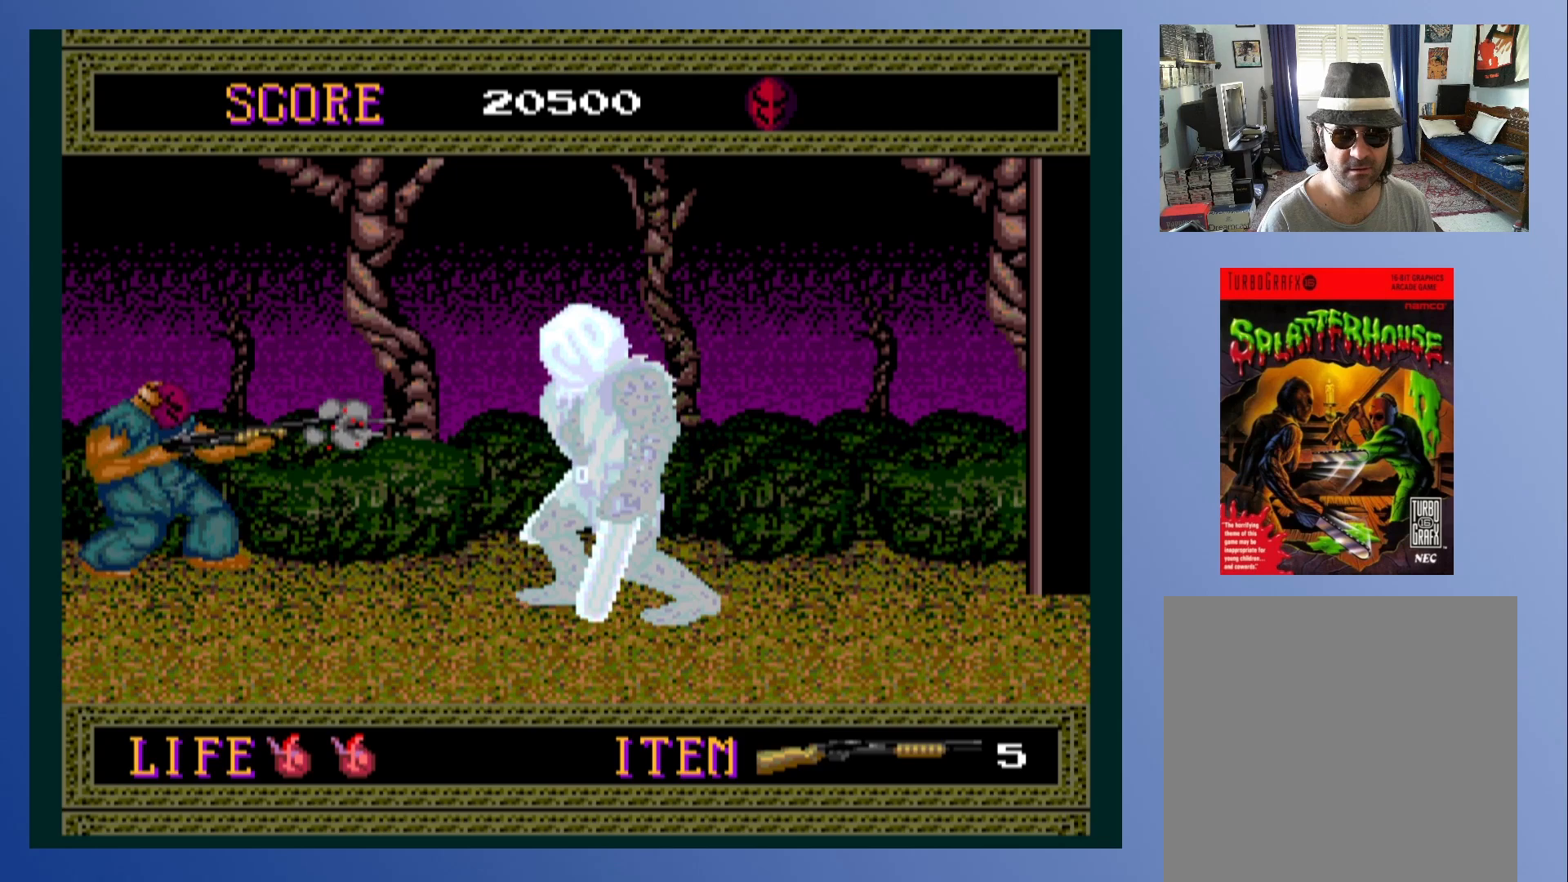
{"buttons": [], "left_stick": "down-left", "events": [[317, "X", "down"], [400, "X", "up"]]}
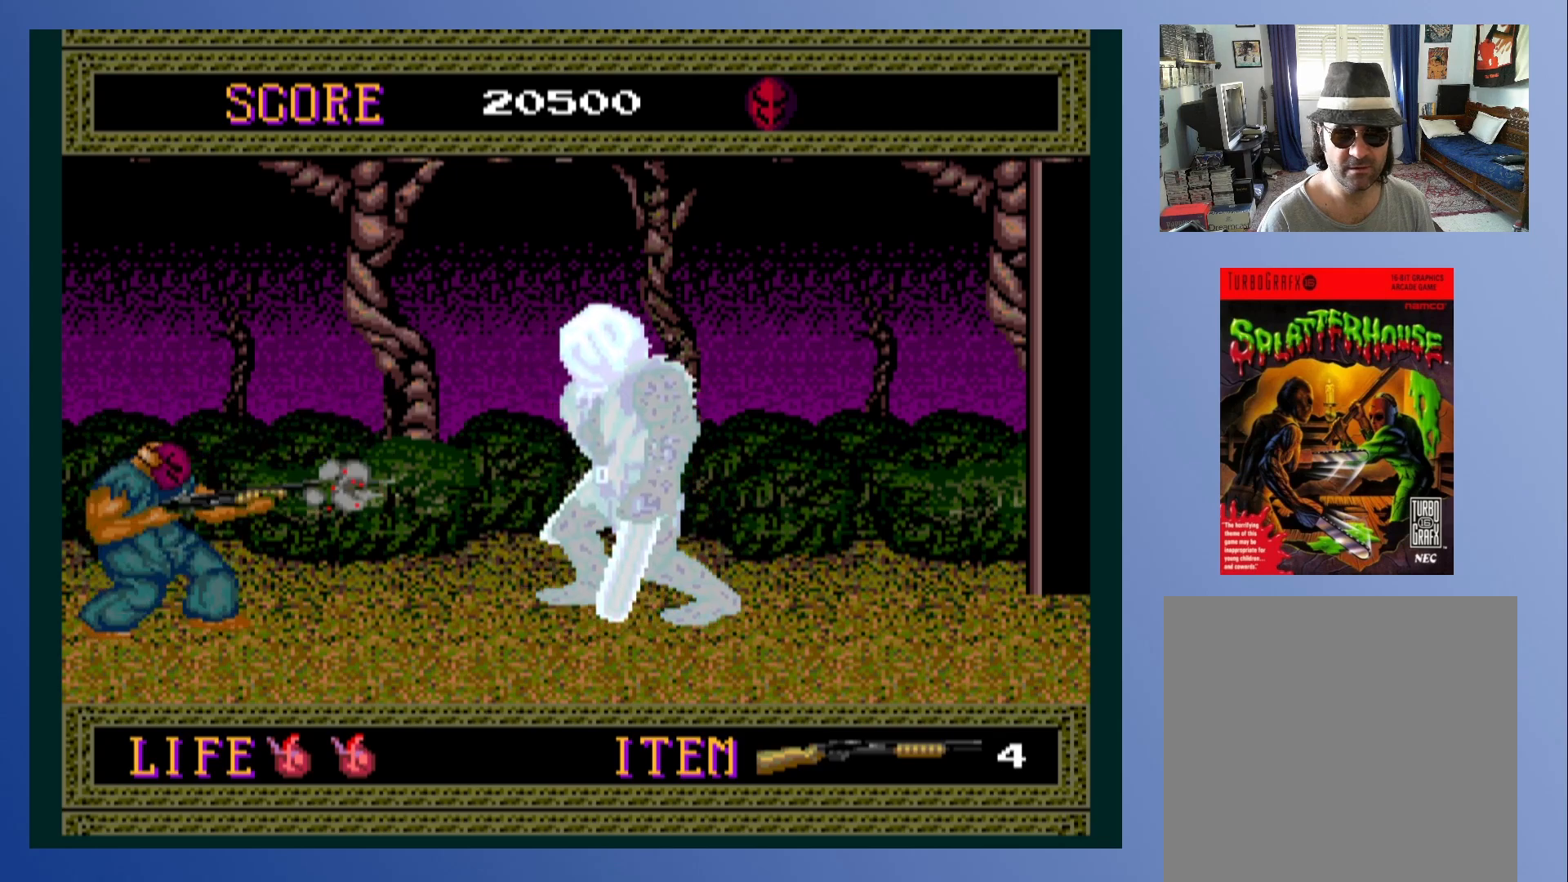
{"buttons": [], "left_stick": "down-left", "events": [[300, "A", "down"], [317, "X", "down"], [333, "A", "up"], [400, "X", "up"]]}
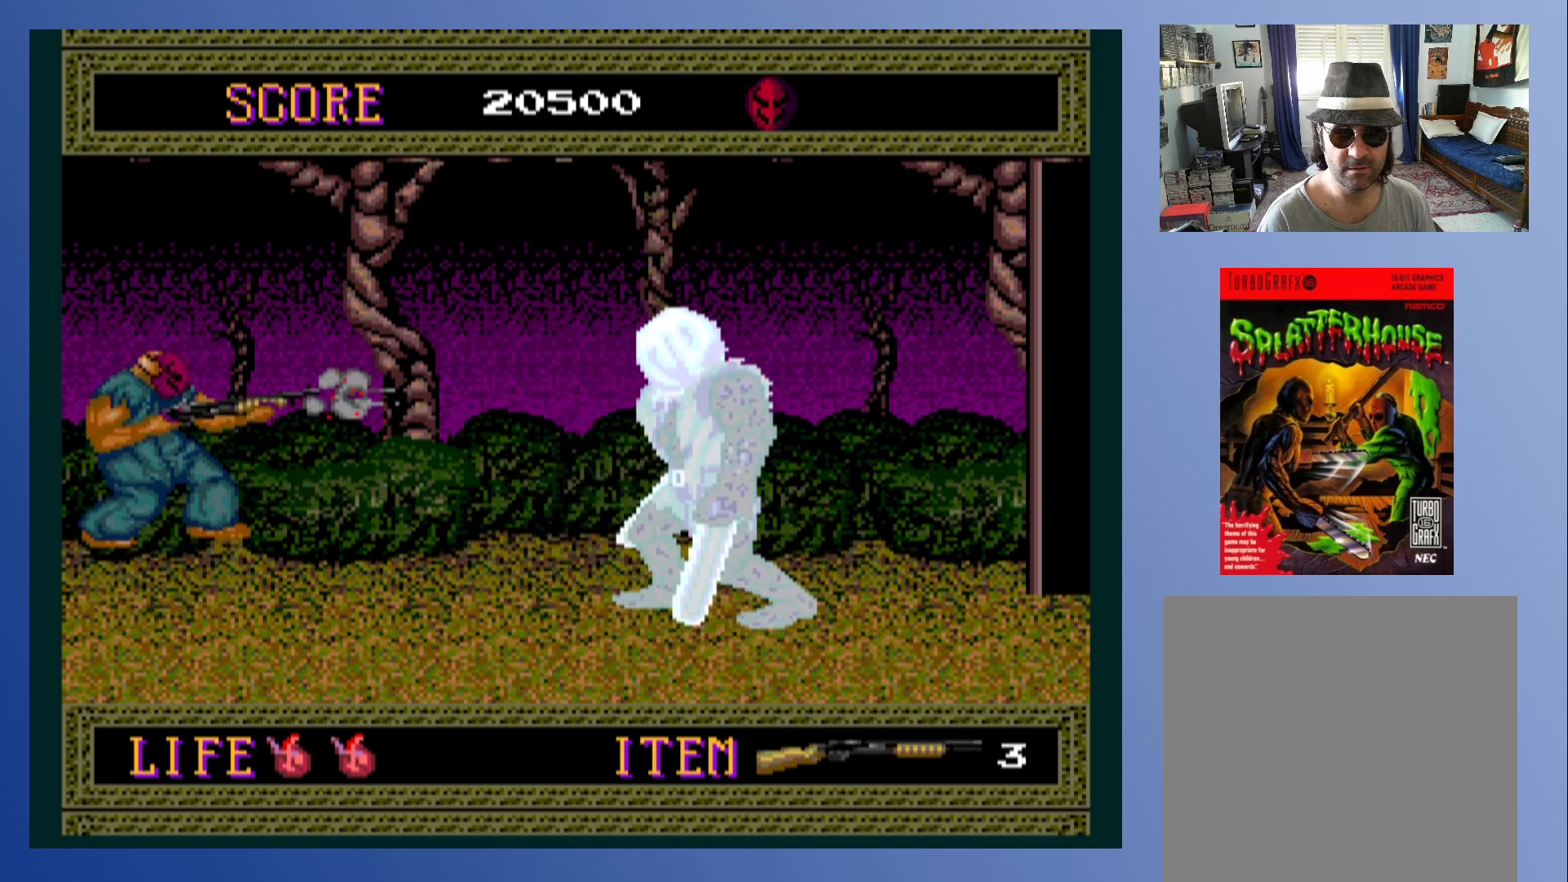
{"buttons": [], "left_stick": "down-left", "events": [[333, "A", "down"], [367, "X", "down"], [433, "A", "up"], [467, "X", "up"]]}
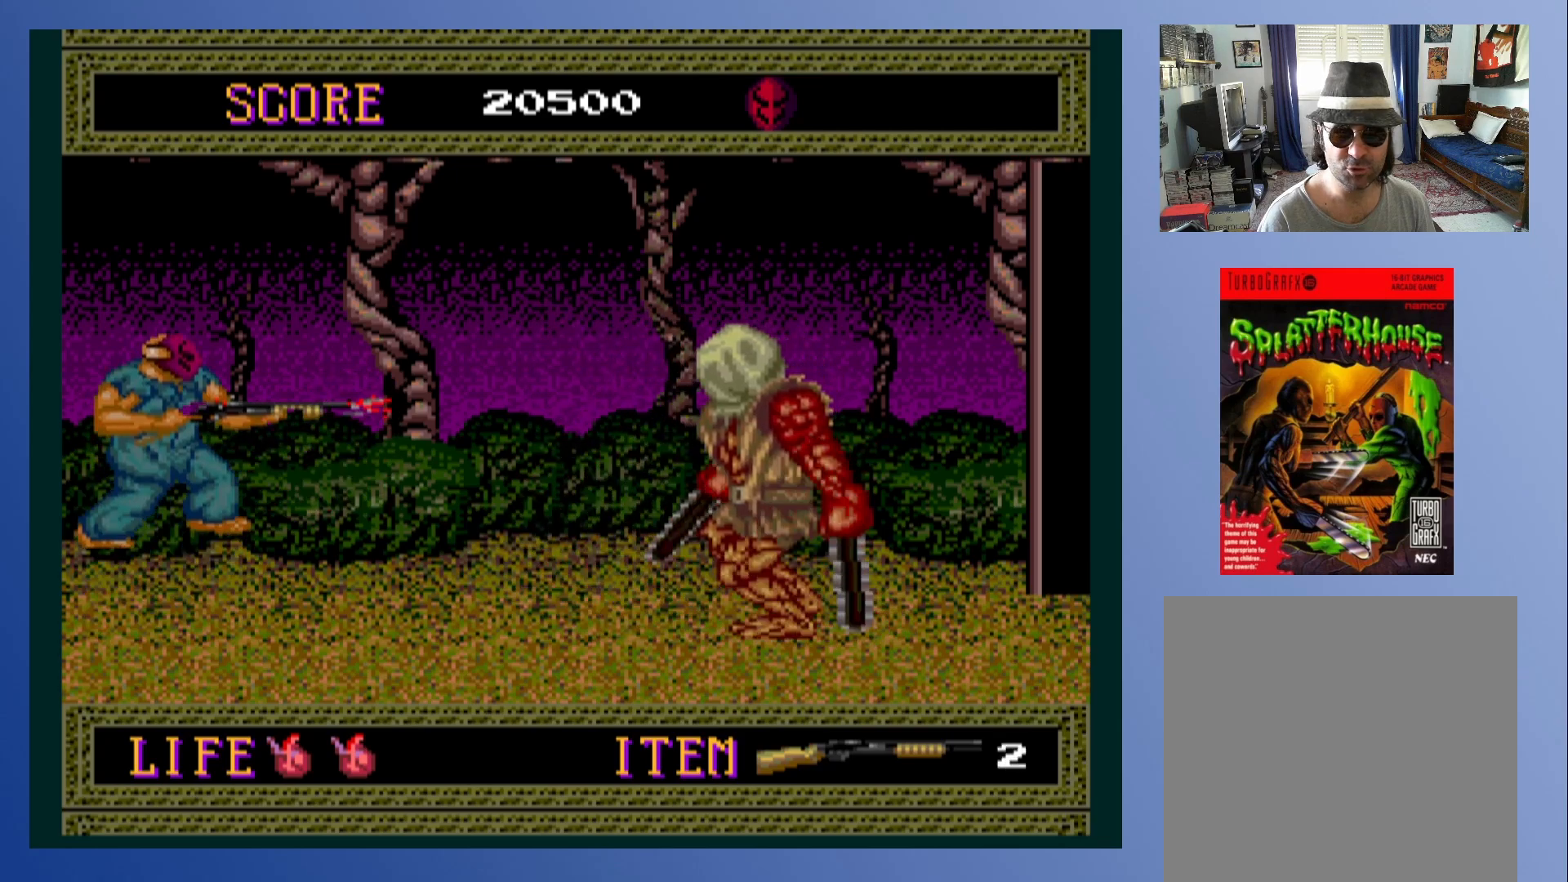
{"buttons": [], "left_stick": "down-left", "events": [[367, "A", "down"], [400, "X", "down"], [467, "A", "up"], [483, "X", "up"]]}
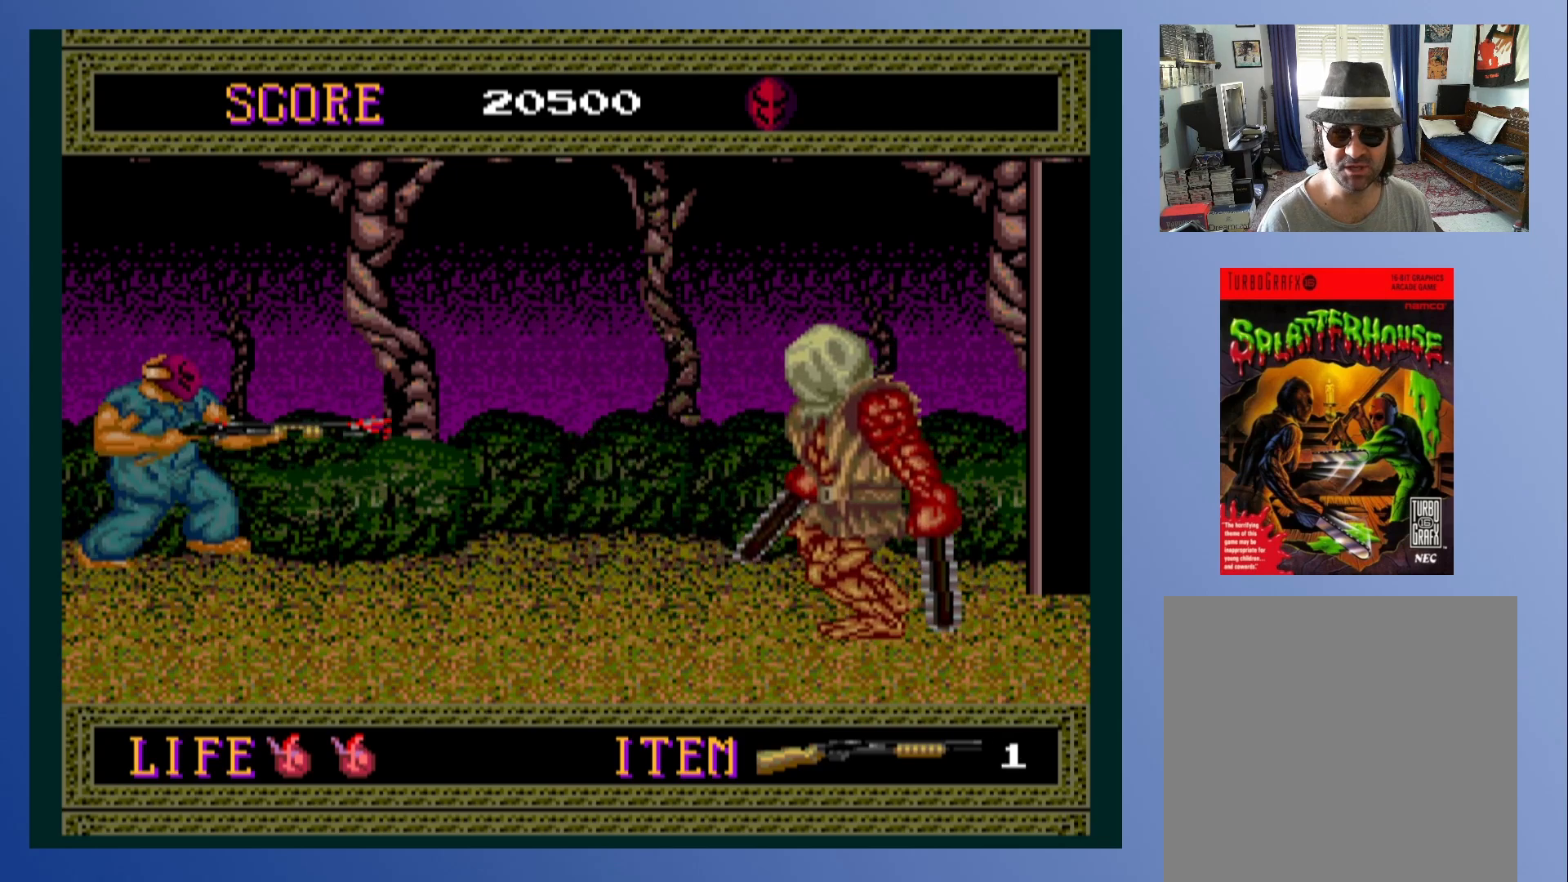
{"buttons": [], "left_stick": "down-left", "events": [[367, "A", "down"], [433, "X", "down"], [483, "A", "up"], [500, "X", "up"]]}
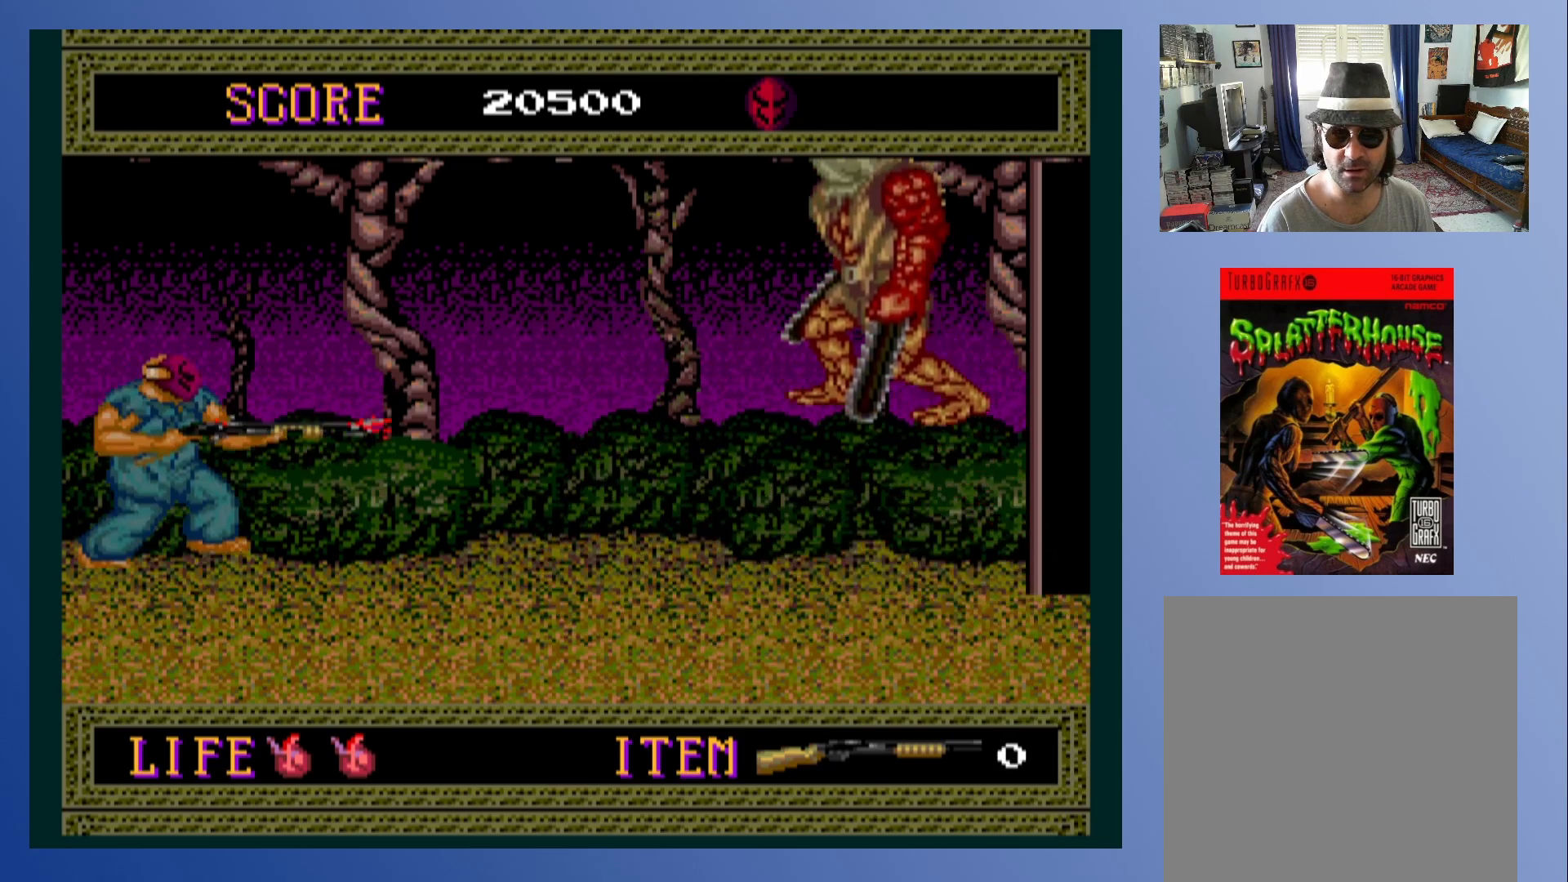
{"buttons": [], "left_stick": "down-left", "events": []}
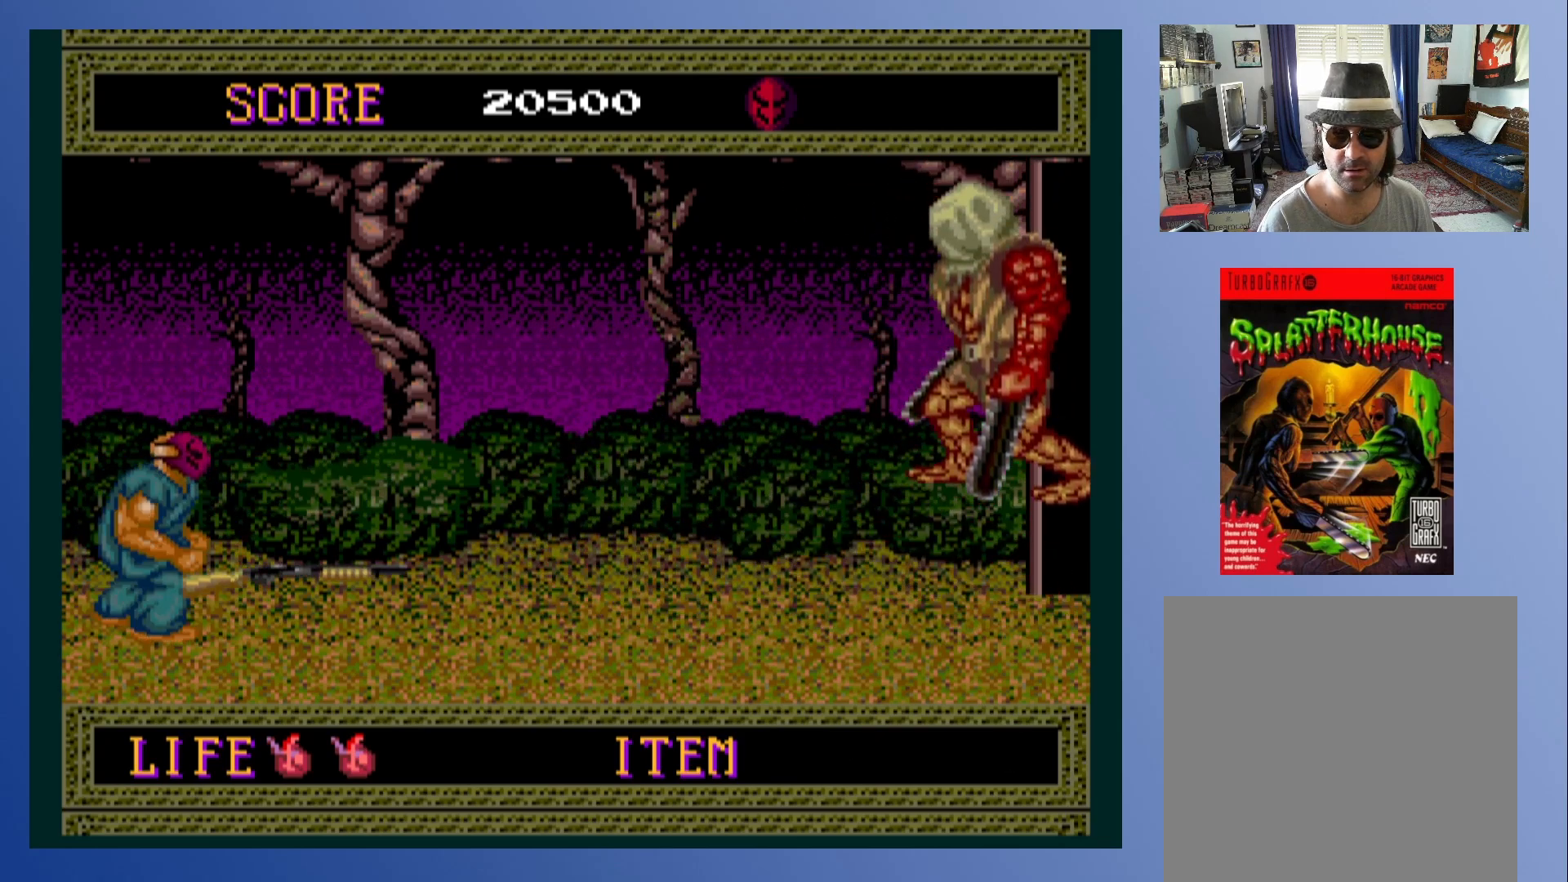
{"buttons": [], "left_stick": "down-left", "events": [[17, "A", "down"], [67, "X", "down"], [117, "A", "up"], [150, "X", "up"]]}
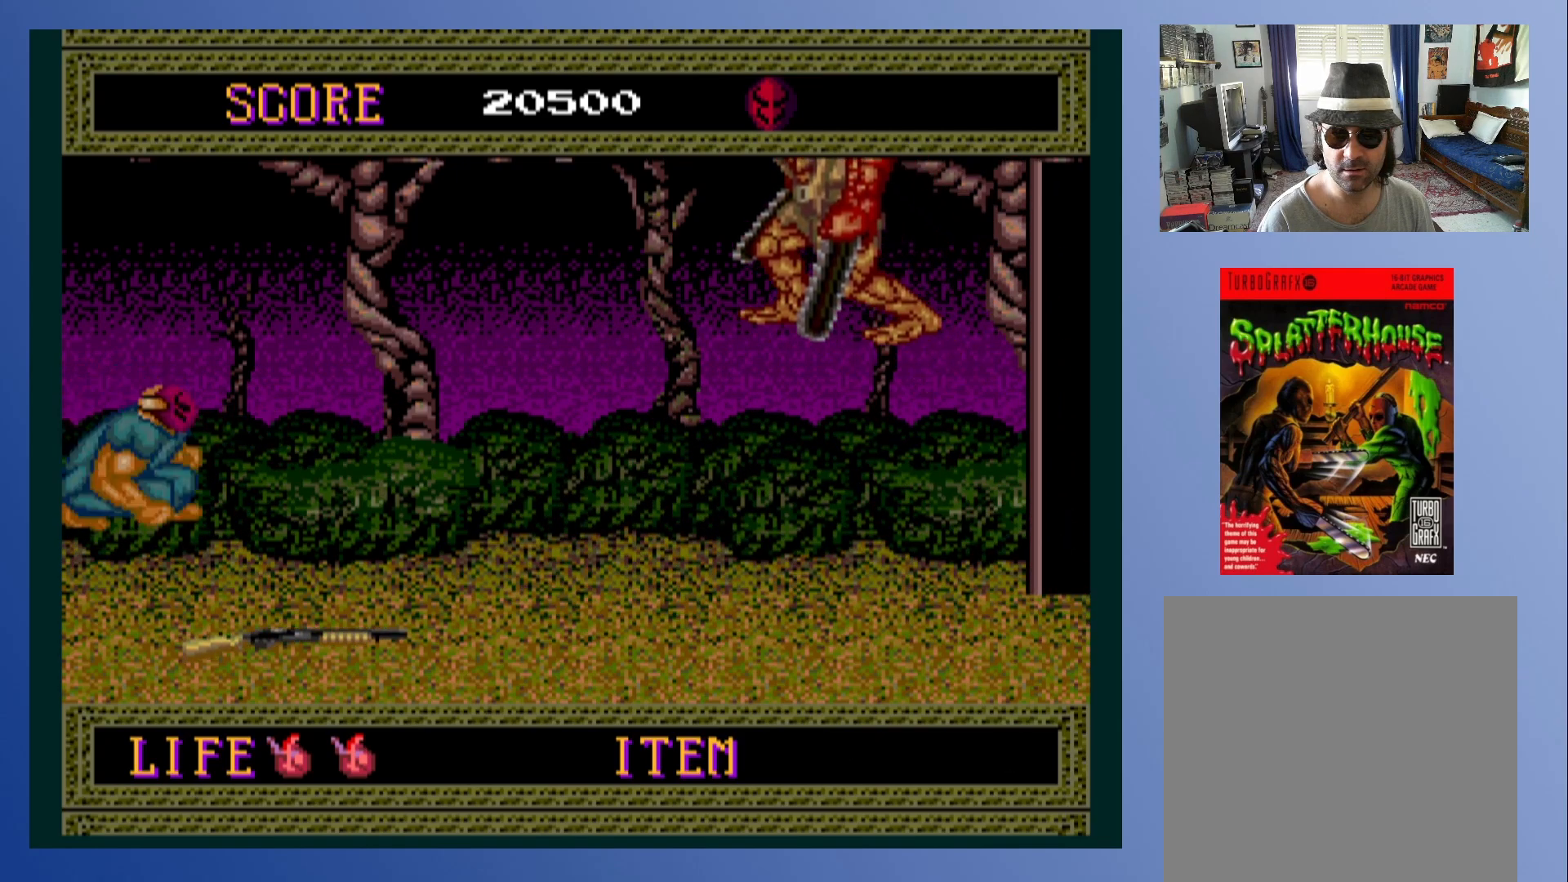
{"buttons": ["DPAD_RIGHT"], "left_stick": "down-left", "events": [[33, "DPAD_RIGHT", "down"]]}
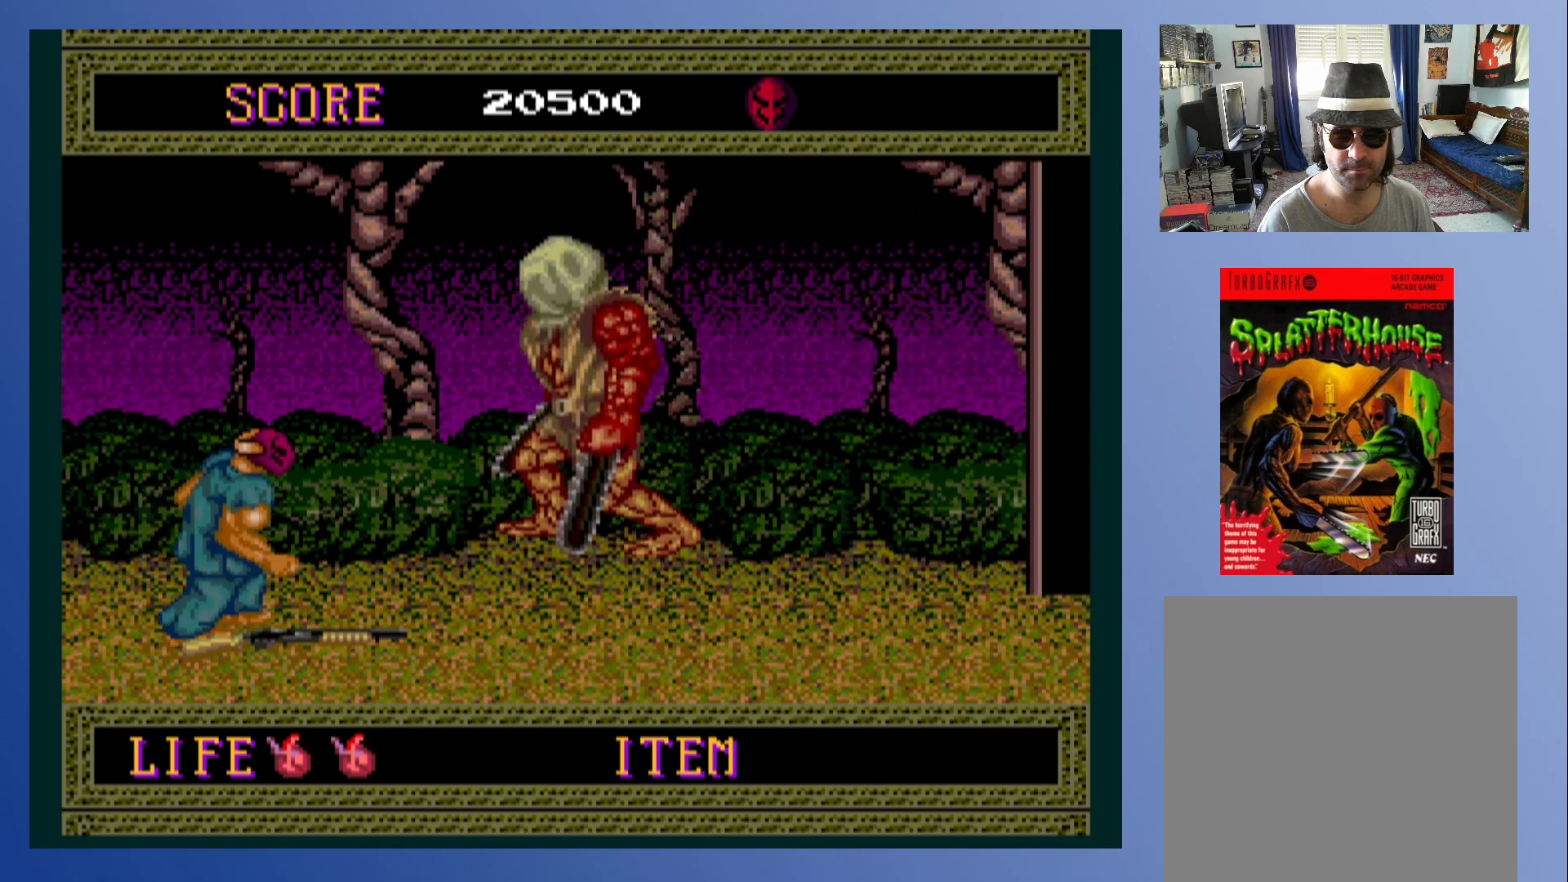
{"buttons": ["X"], "left_stick": "down-left", "events": [[17, "A", "down"], [67, "X", "down"], [100, "A", "up"], [133, "X", "up"], [217, "X", "down"], [267, "X", "up"], [333, "DPAD_RIGHT", "up"], [333, "X", "down"], [417, "X", "up"], [500, "X", "down"]]}
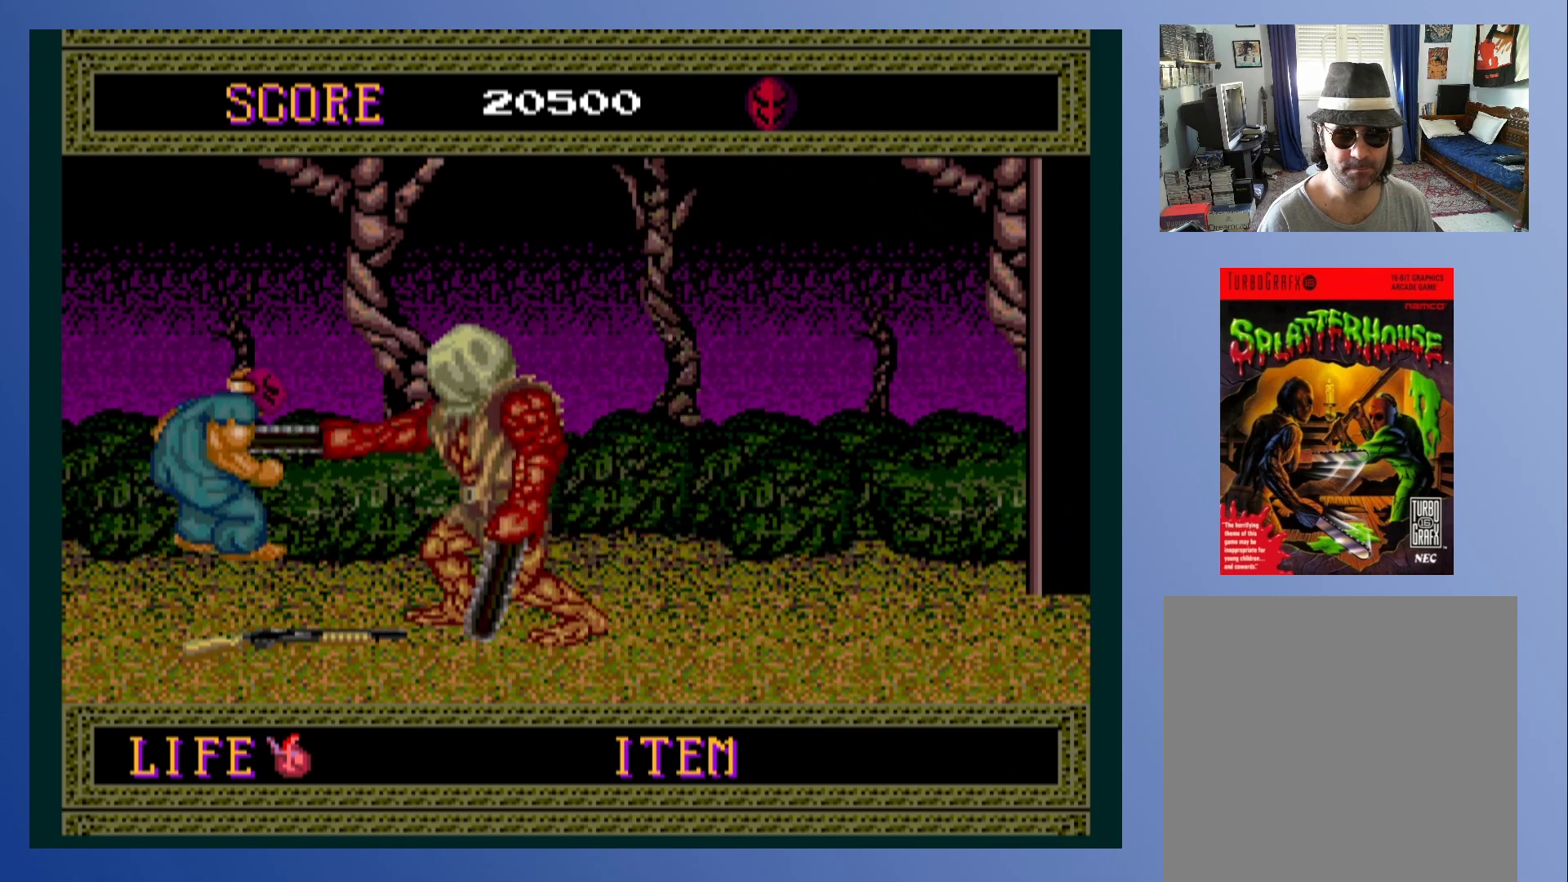
{"buttons": ["DPAD_RIGHT"], "left_stick": "down-left", "events": [[33, "DPAD_RIGHT", "down"], [50, "X", "up"]]}
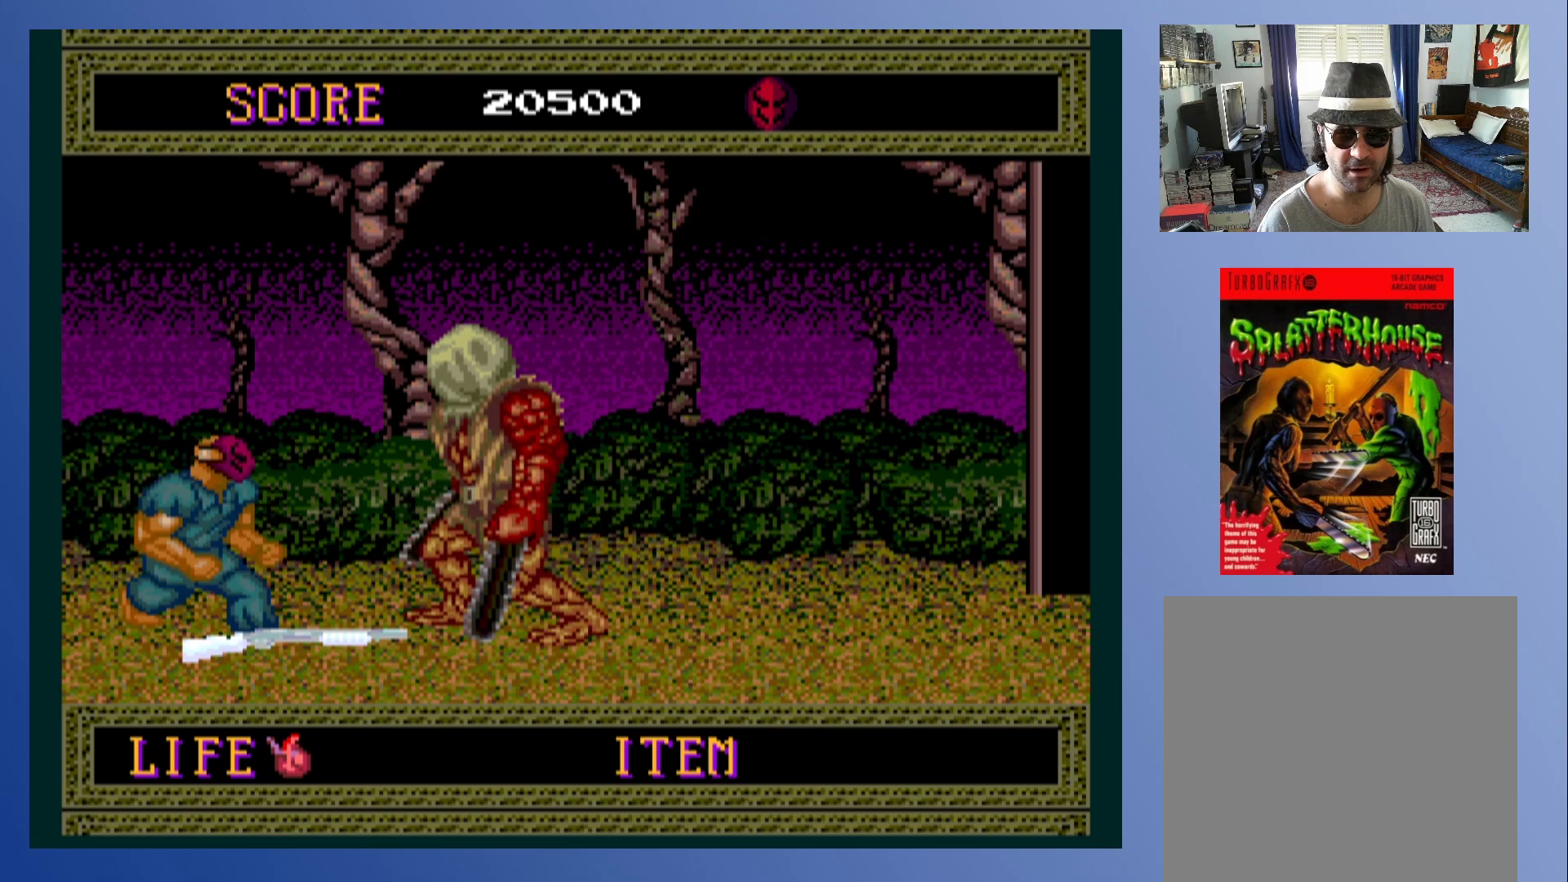
{"buttons": ["X", "DPAD_RIGHT"], "left_stick": "down-left", "events": [[200, "A", "down"], [283, "X", "down"], [350, "A", "up"], [383, "X", "up"], [433, "X", "down"]]}
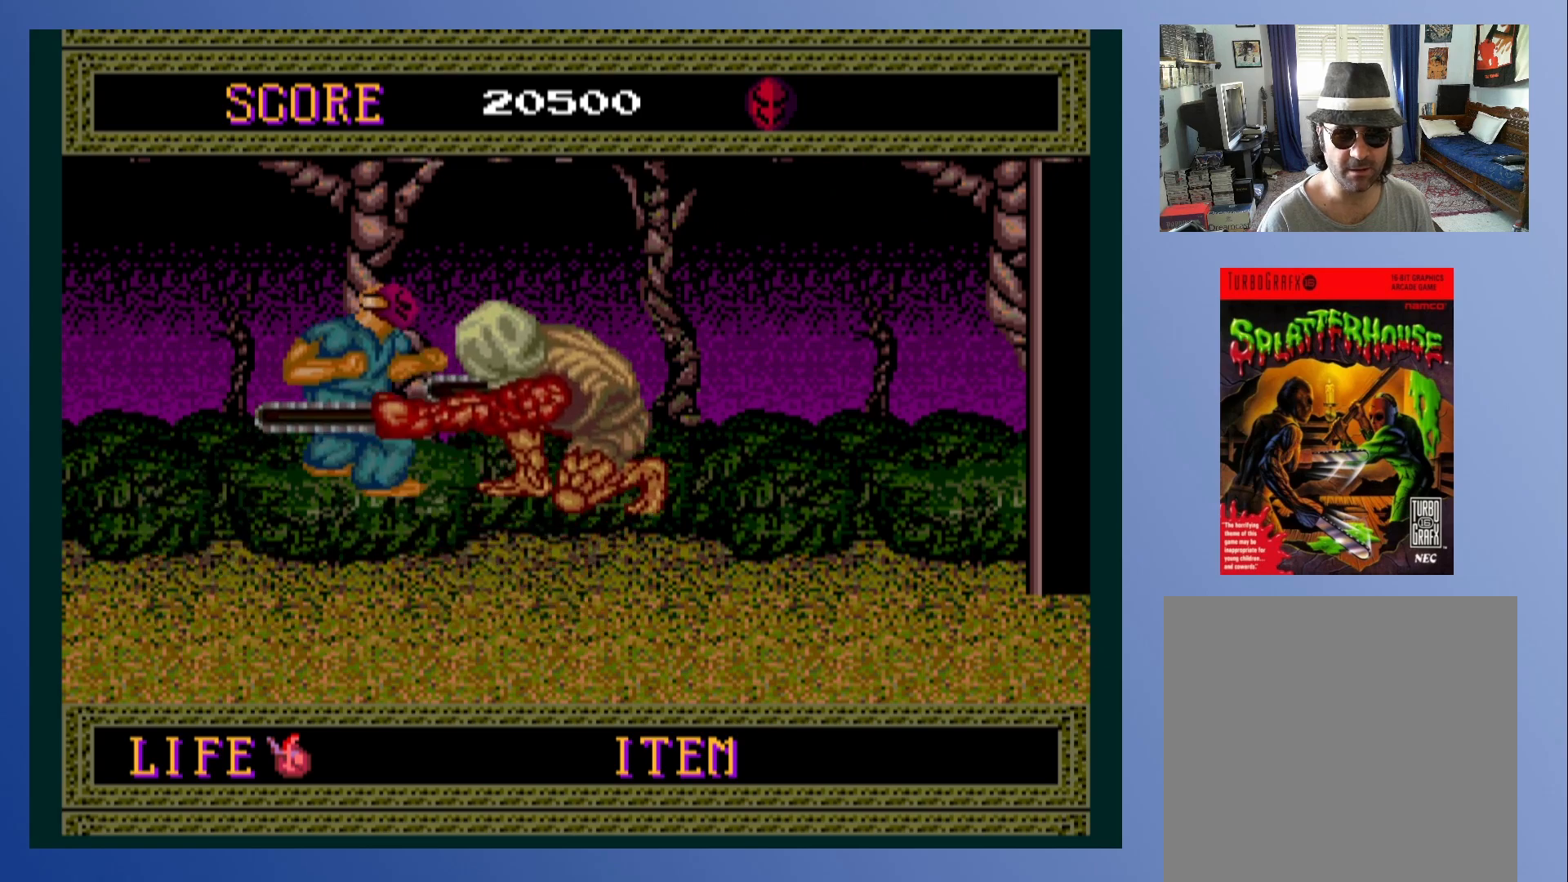
{"buttons": ["X", "DPAD_RIGHT"], "left_stick": "down-left", "events": [[17, "X", "up"], [383, "A", "down"], [433, "X", "down"], [483, "A", "up"]]}
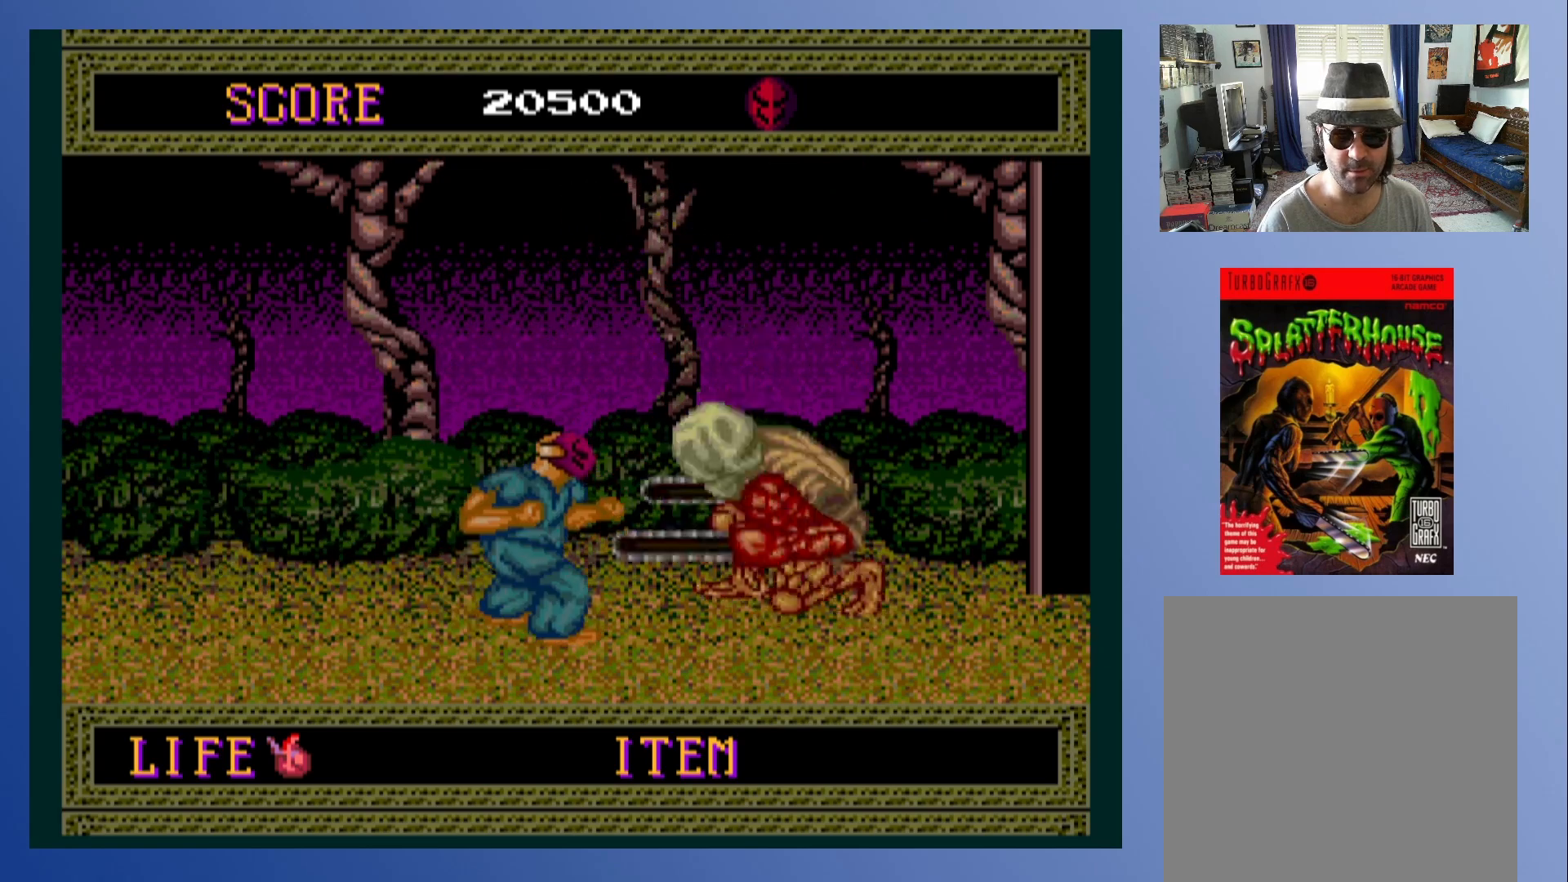
{"buttons": ["DPAD_RIGHT"], "left_stick": "down-left", "events": [[17, "X", "up"], [67, "X", "down"], [150, "X", "up"], [217, "X", "down"], [283, "X", "up"]]}
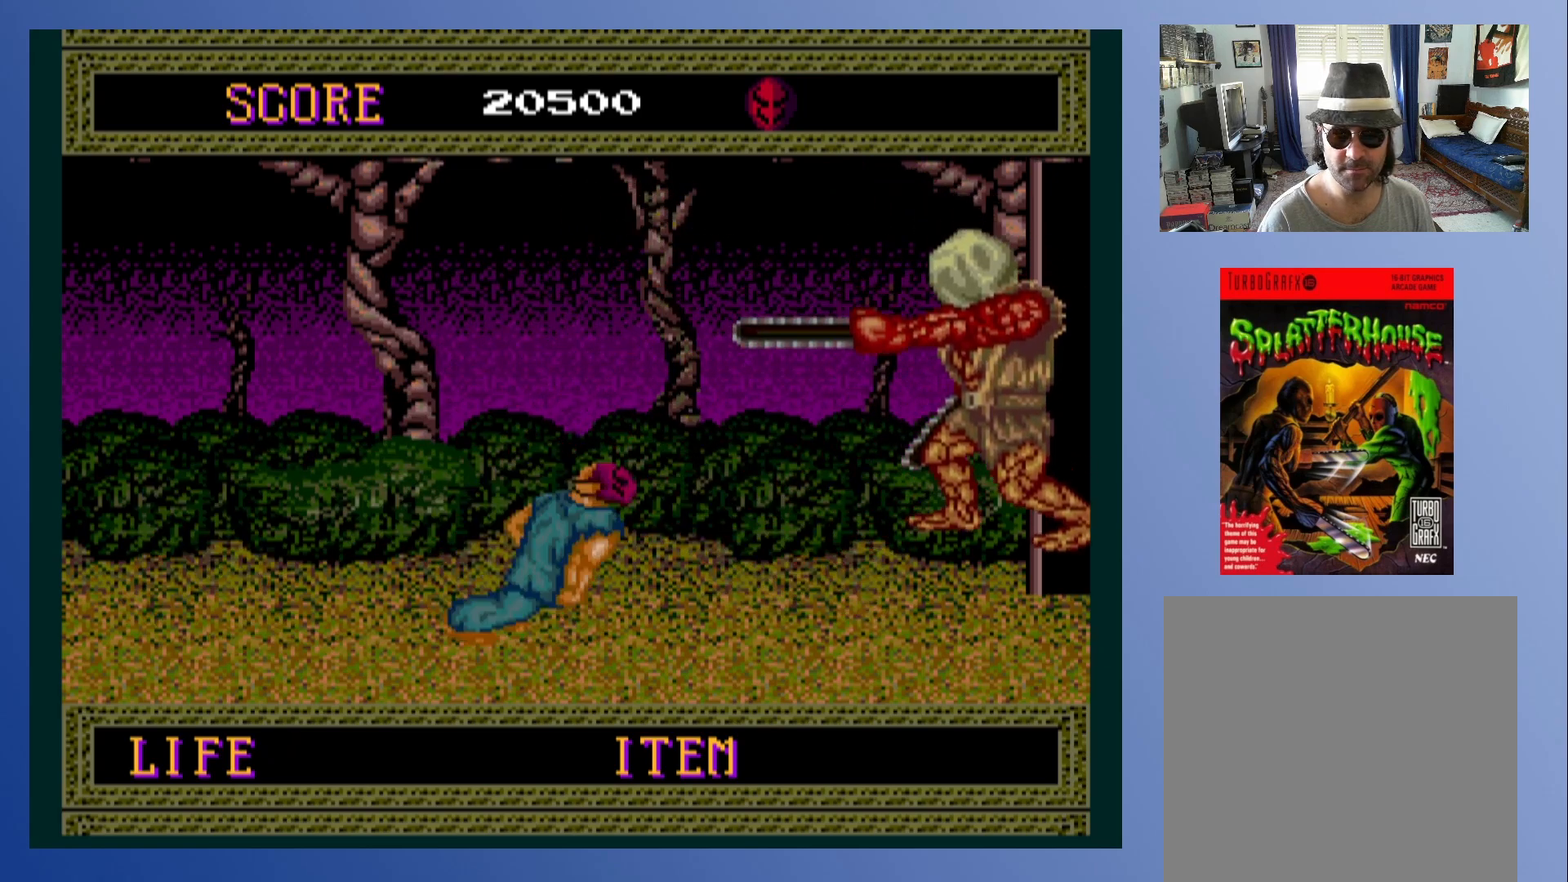
{"buttons": [], "left_stick": "down-left", "events": [[150, "DPAD_RIGHT", "up"]]}
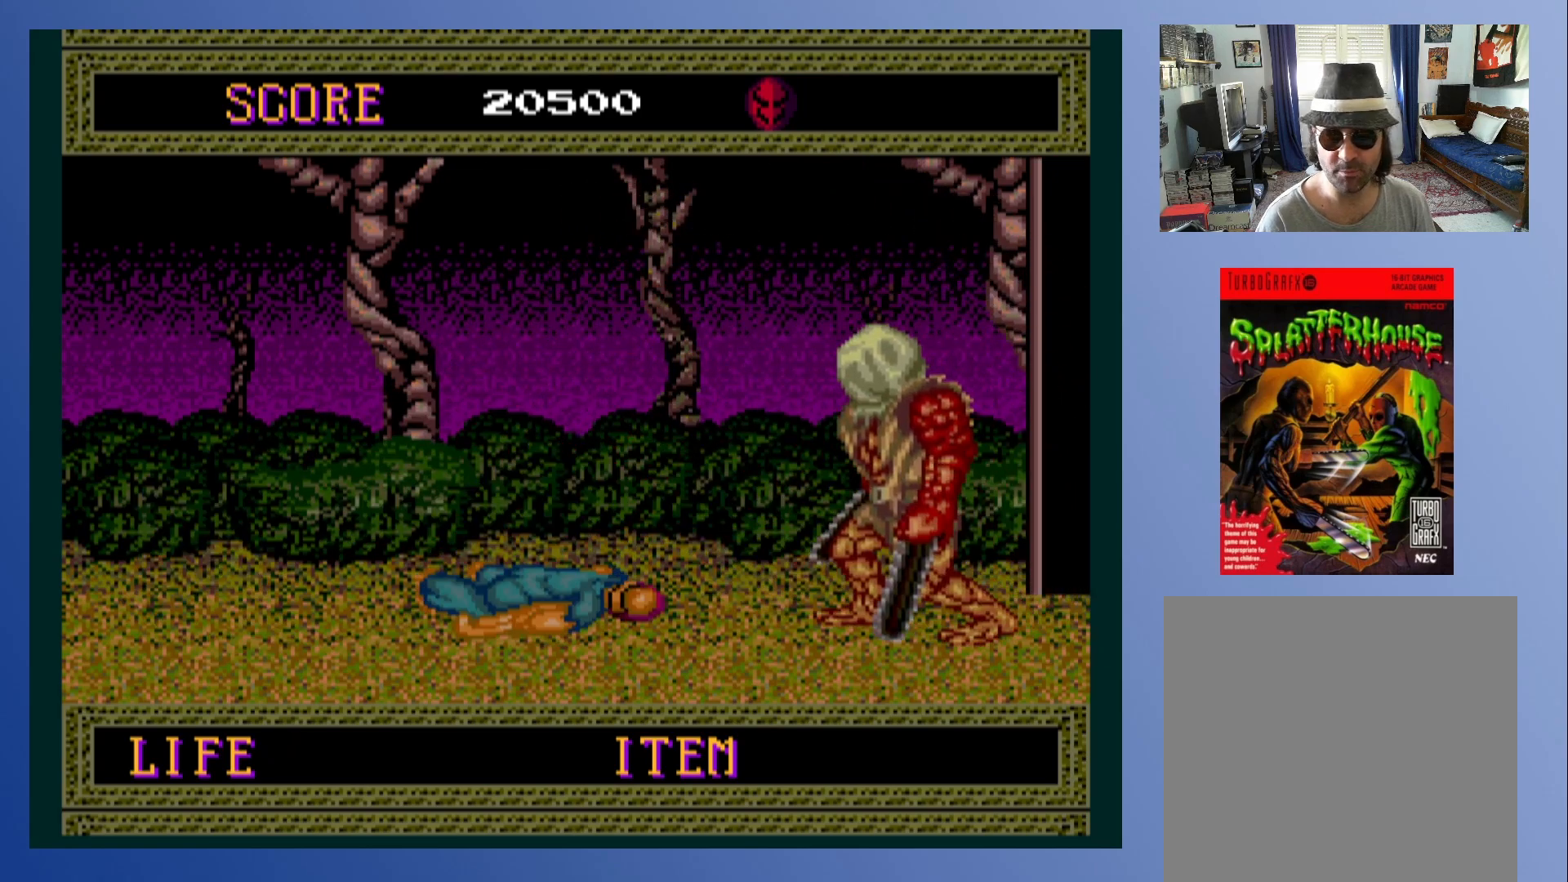
{"buttons": [], "left_stick": "down-left", "events": []}
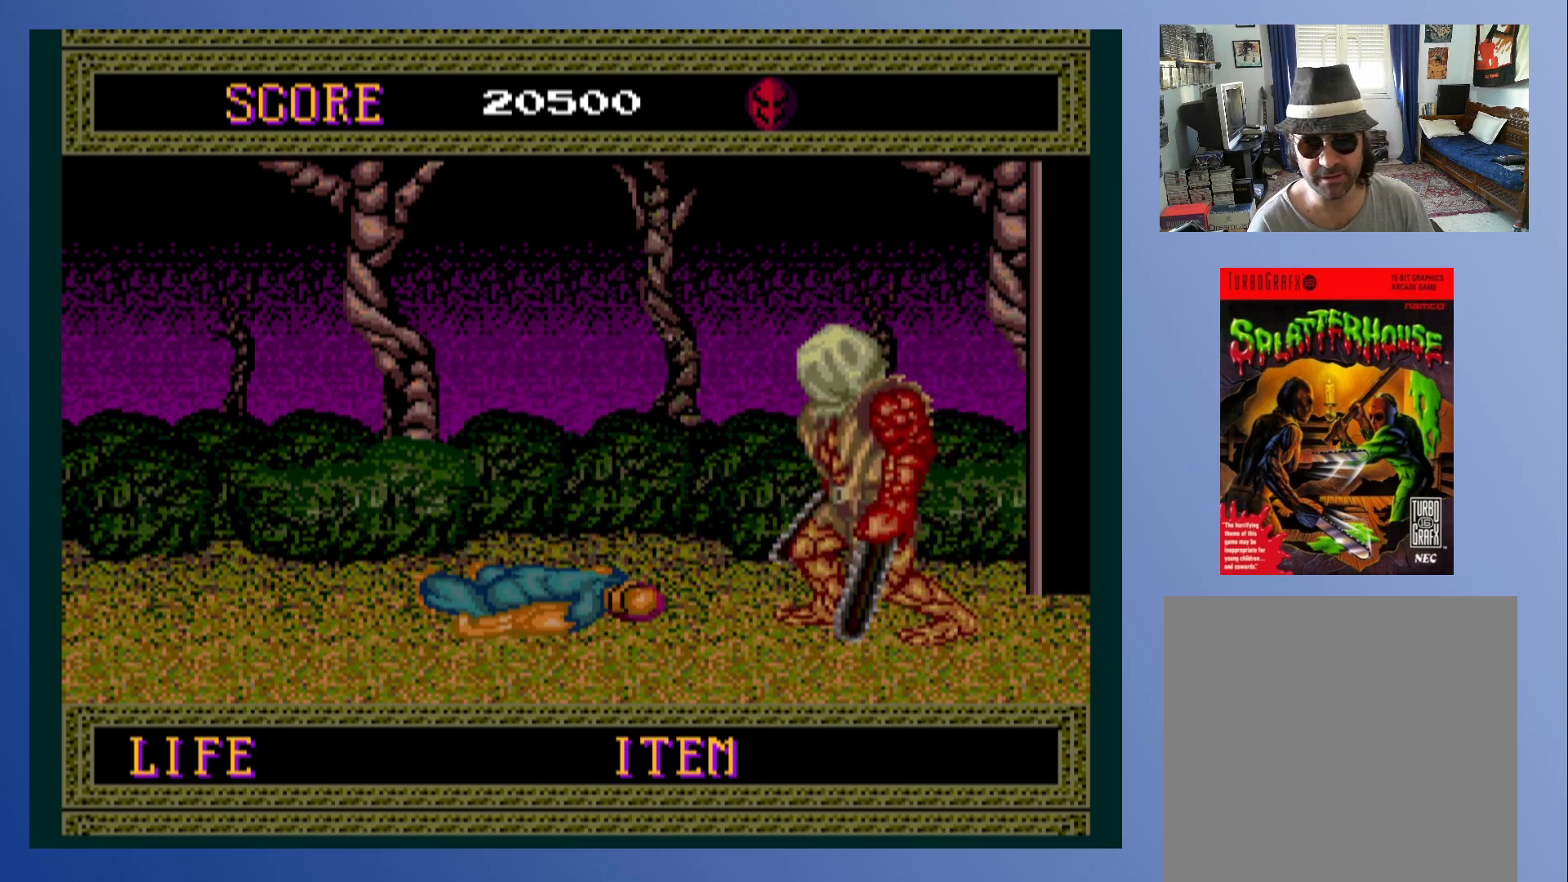
{"buttons": [], "left_stick": "down-left", "events": []}